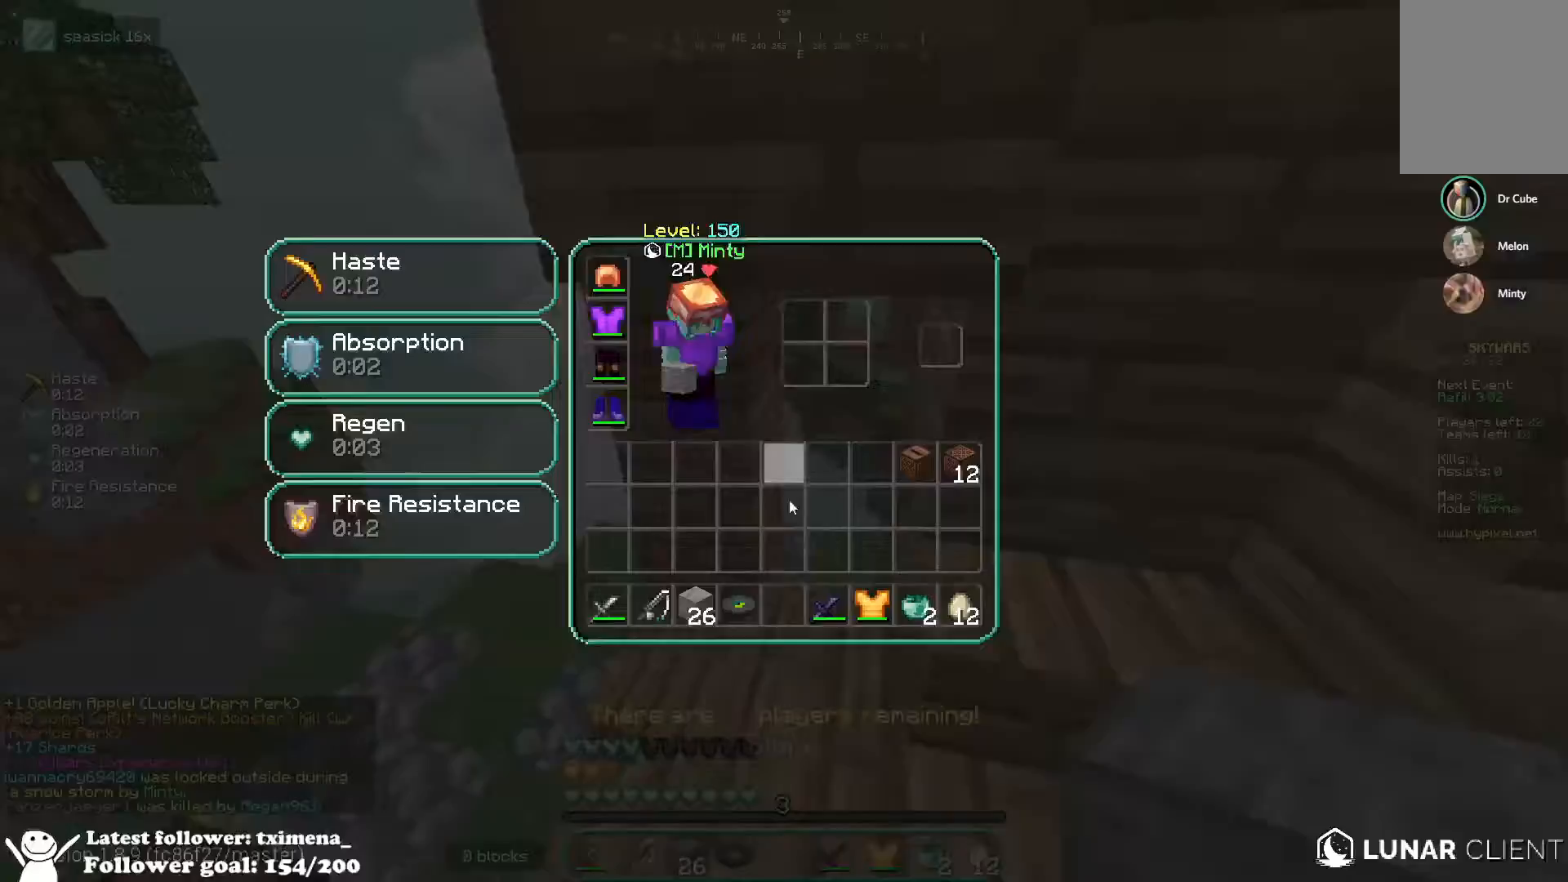
Gameplay with keyboard and mouse; each line is a JSON object with the keys and mouse buttons held at the frame after it. "events" lists presses ("down") and releases ("up") of "a", "d", "s", "space", "w", "mouse_left" and "mouse_right" between this image and that frame as [ms after this image, input, new state], when the widget could be followed in between. "mouse_left", "mouse_right" = the "left", "right" buttons of the "mouse" list. No other keys are recorded. Fast repeated clicks can show as one long hold. Mouse movement is not recorded.
{"keys": [], "mouse": [], "events": []}
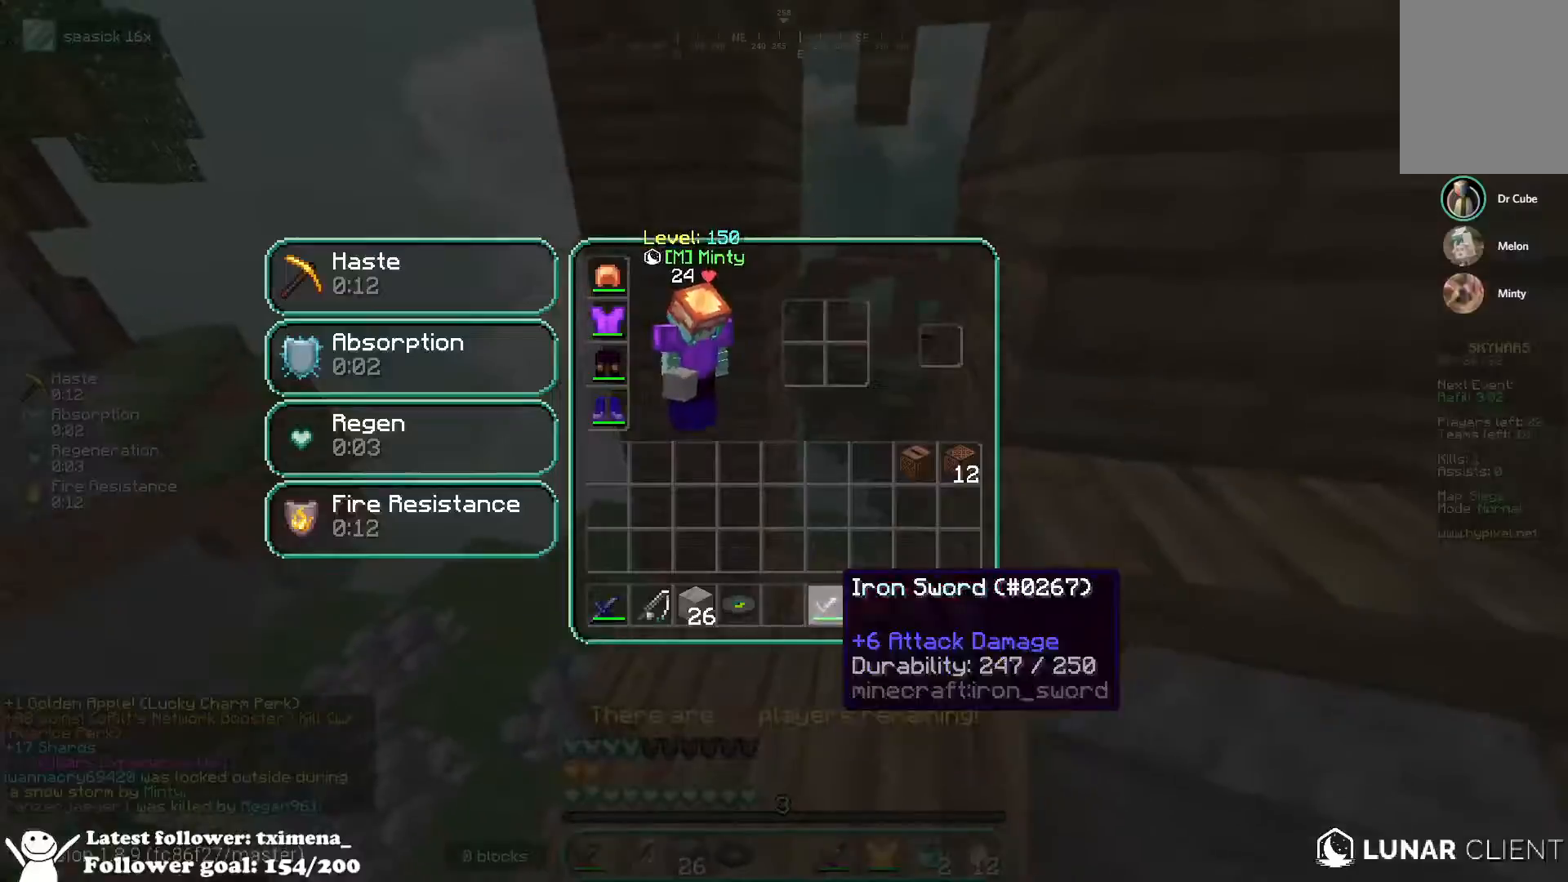
{"keys": ["w"], "mouse": [], "events": [[100, "w", "down"], [417, "d", "down"], [500, "d", "up"]]}
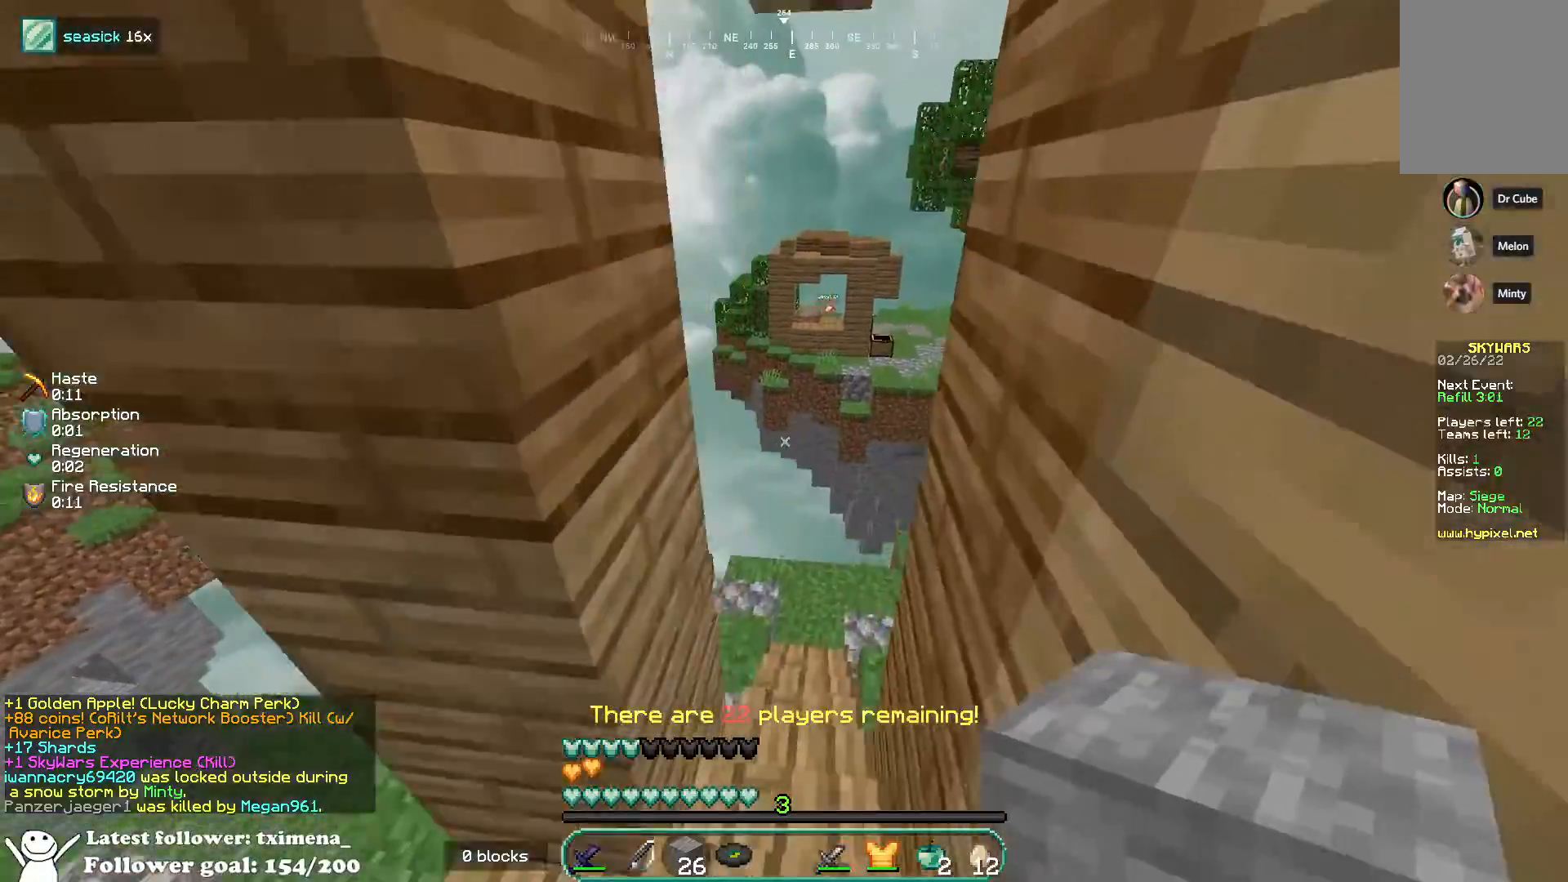
{"keys": ["a", "w"], "mouse": [], "events": [[250, "a", "down"]]}
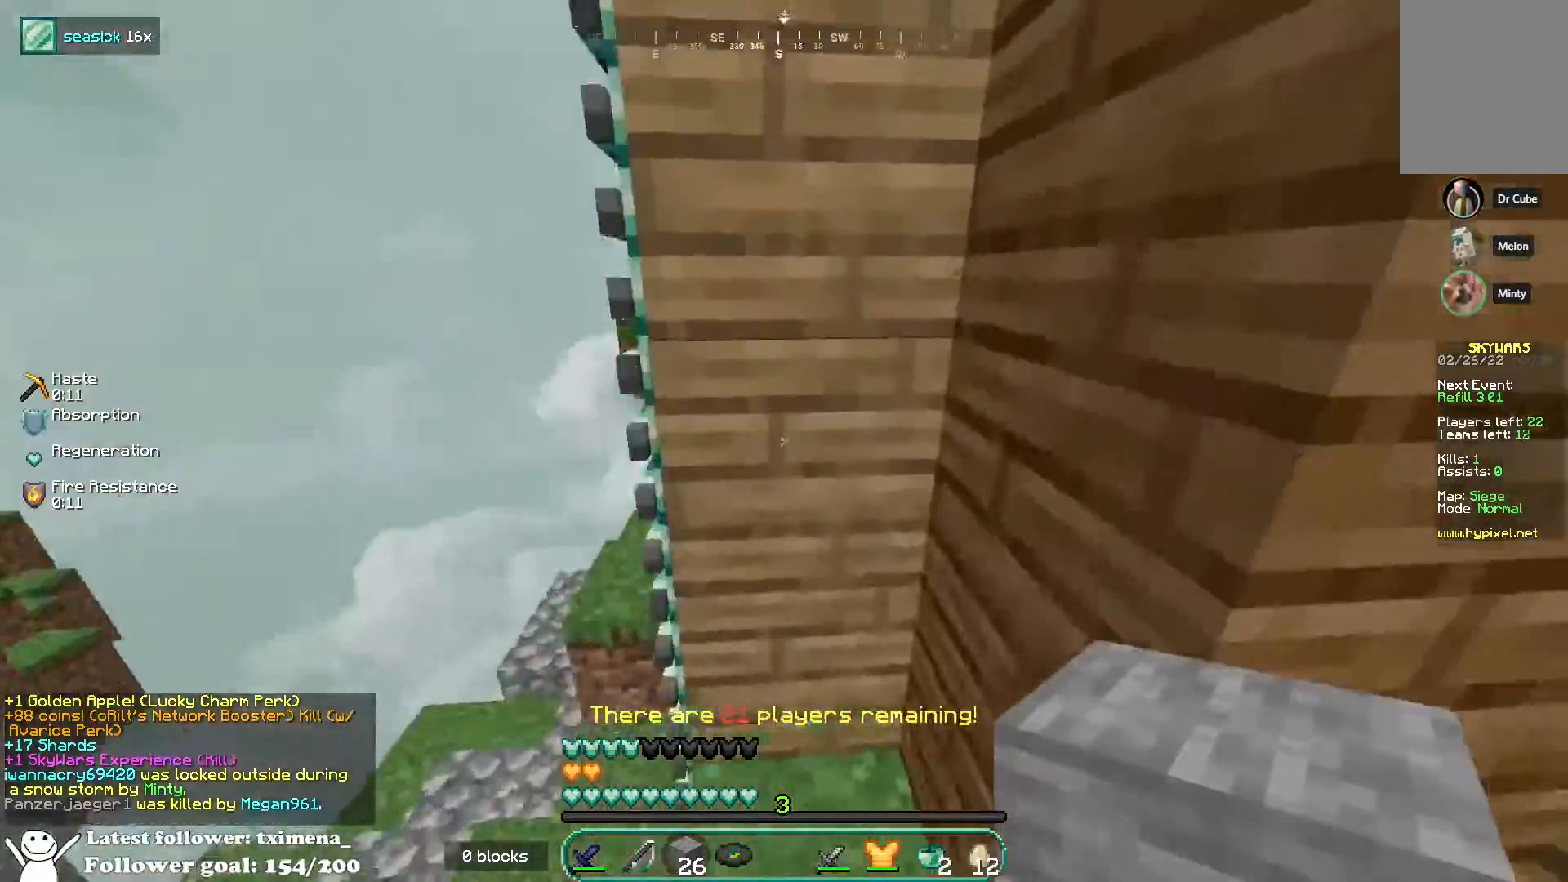
{"keys": ["space", "w"], "mouse": [], "events": [[283, "space", "down"], [467, "a", "up"]]}
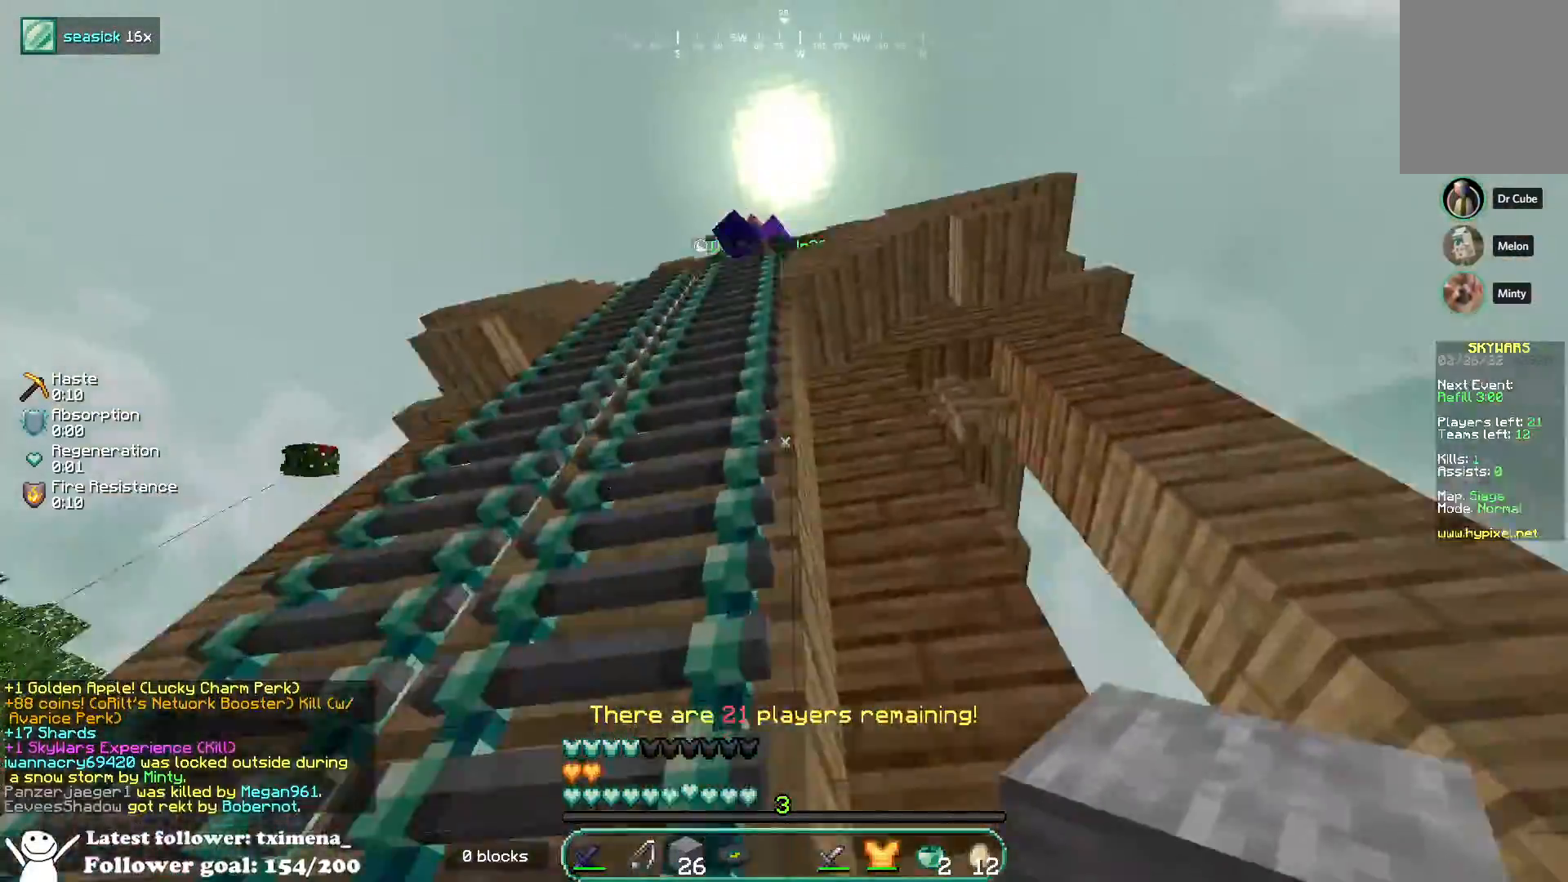
{"keys": ["w"], "mouse": [], "events": [[167, "d", "down"], [233, "space", "up"], [267, "d", "up"]]}
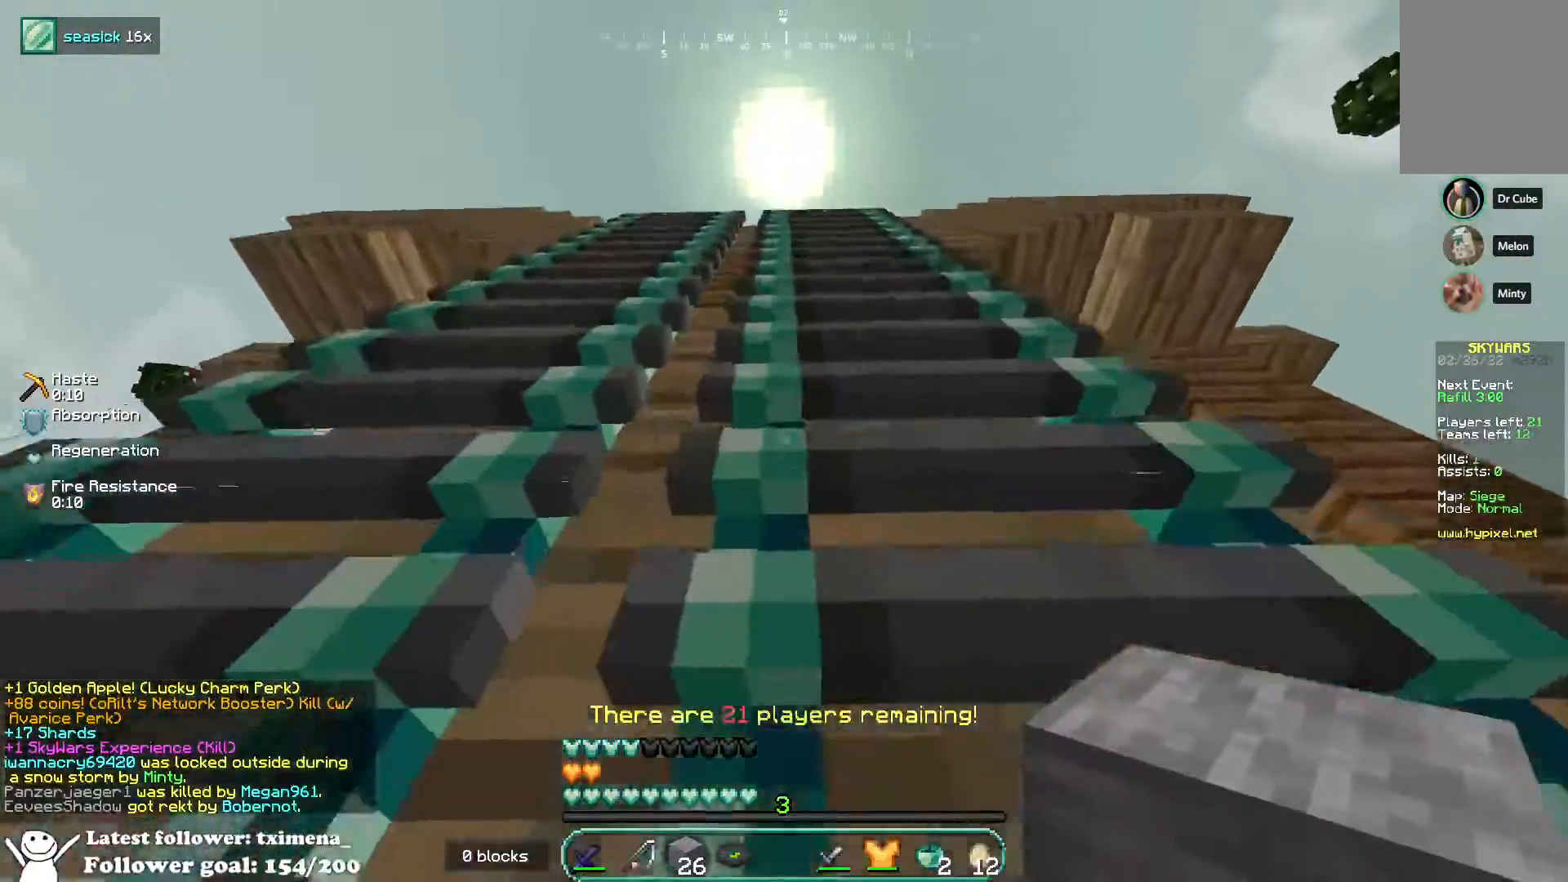
{"keys": ["w"], "mouse": ["left"], "events": [[133, "mouse_left", "down"], [300, "mouse_left", "up"], [383, "mouse_left", "down"]]}
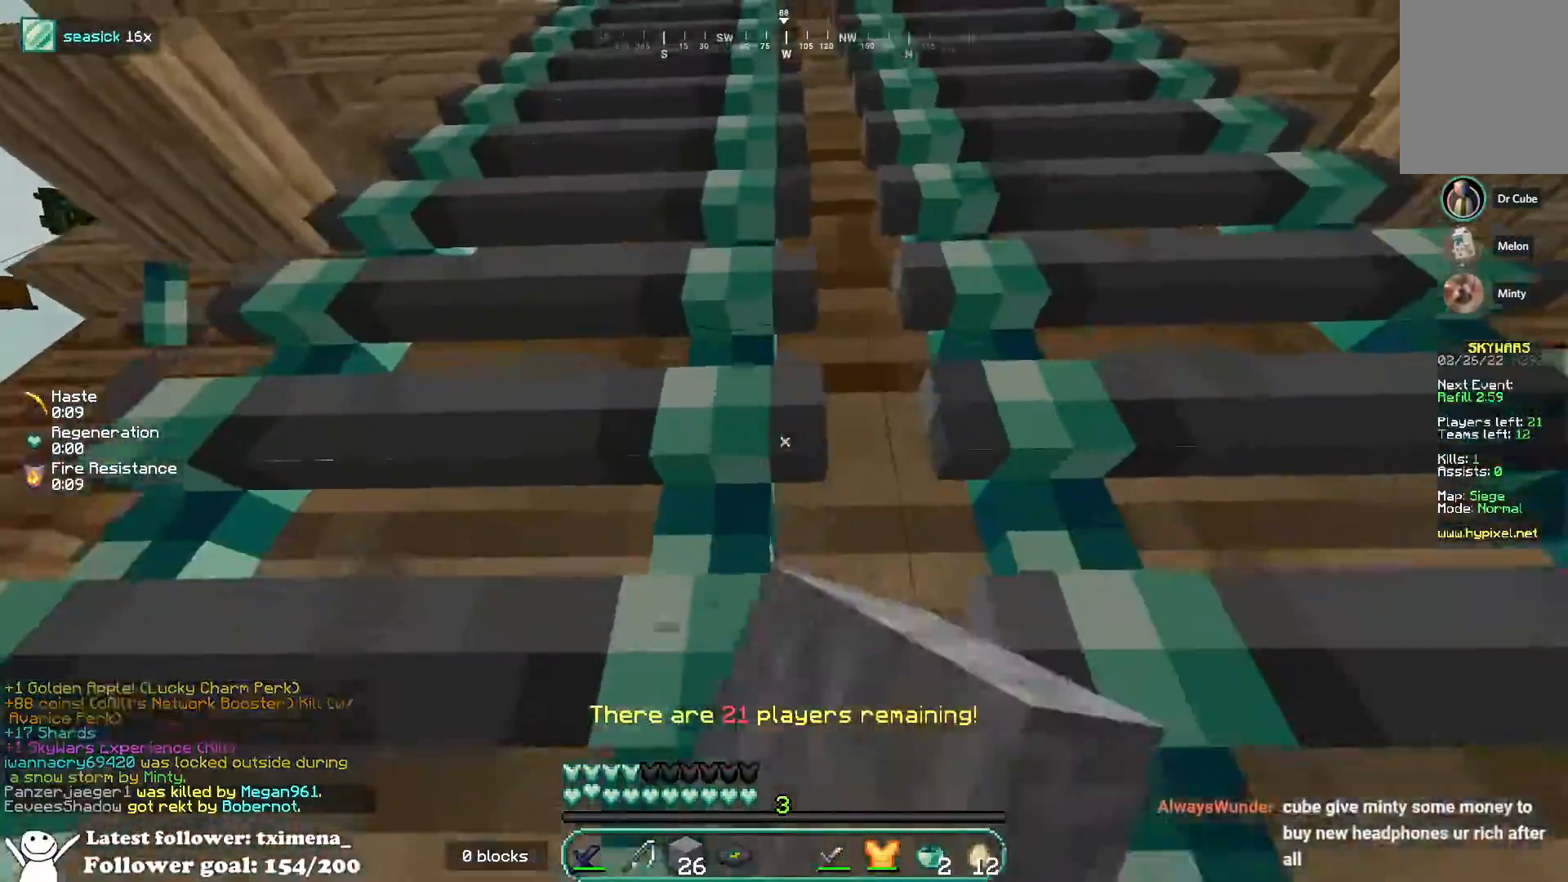
{"keys": ["w"], "mouse": ["left"], "events": []}
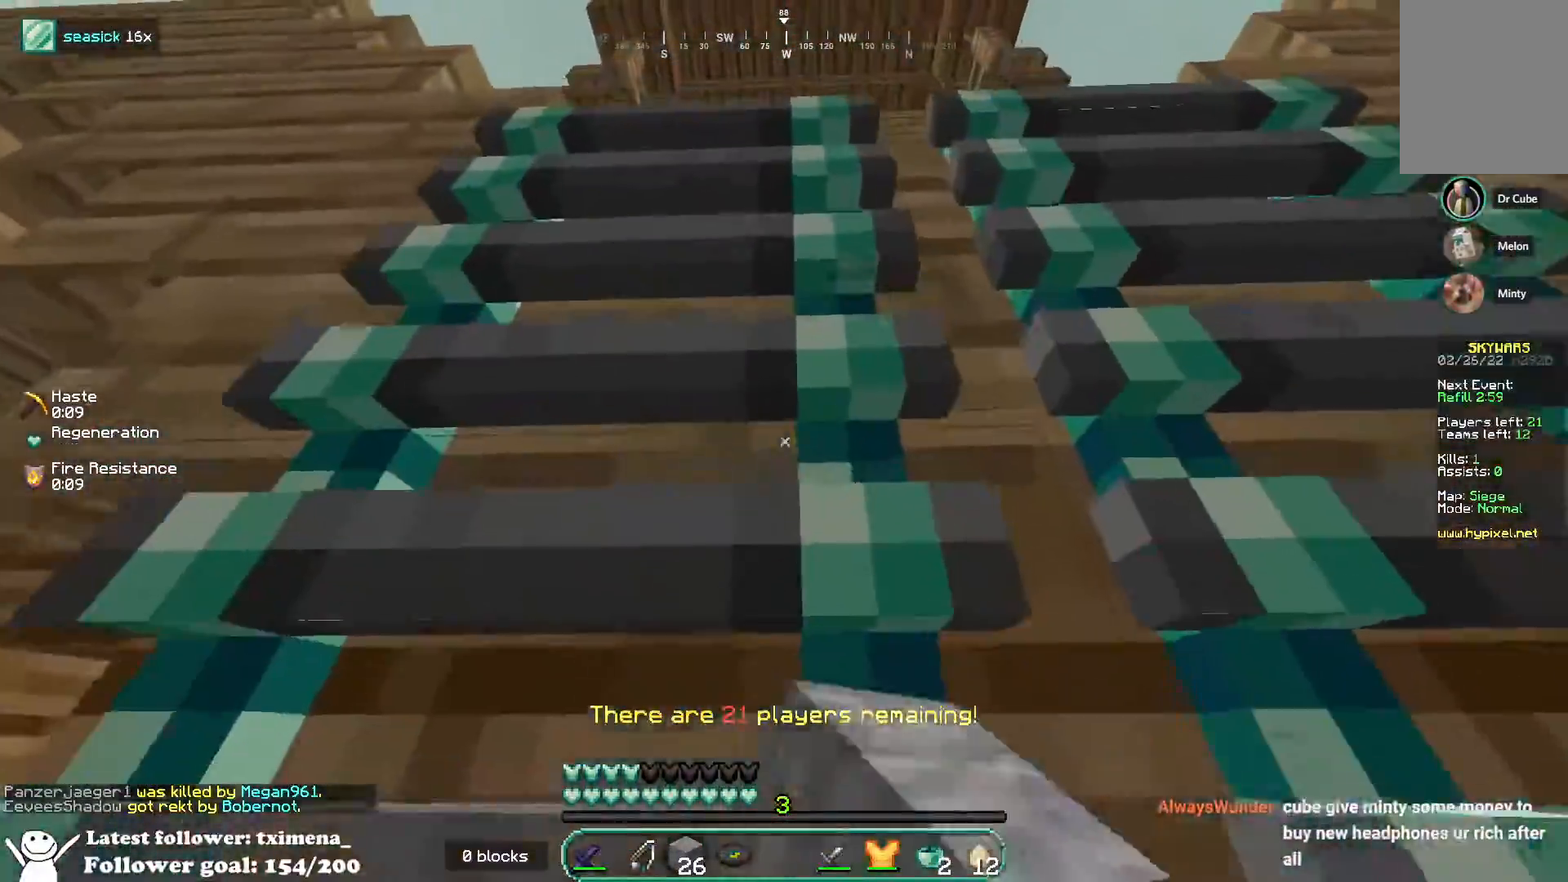
{"keys": ["w"], "mouse": ["left"], "events": [[33, "d", "down"], [183, "d", "up"]]}
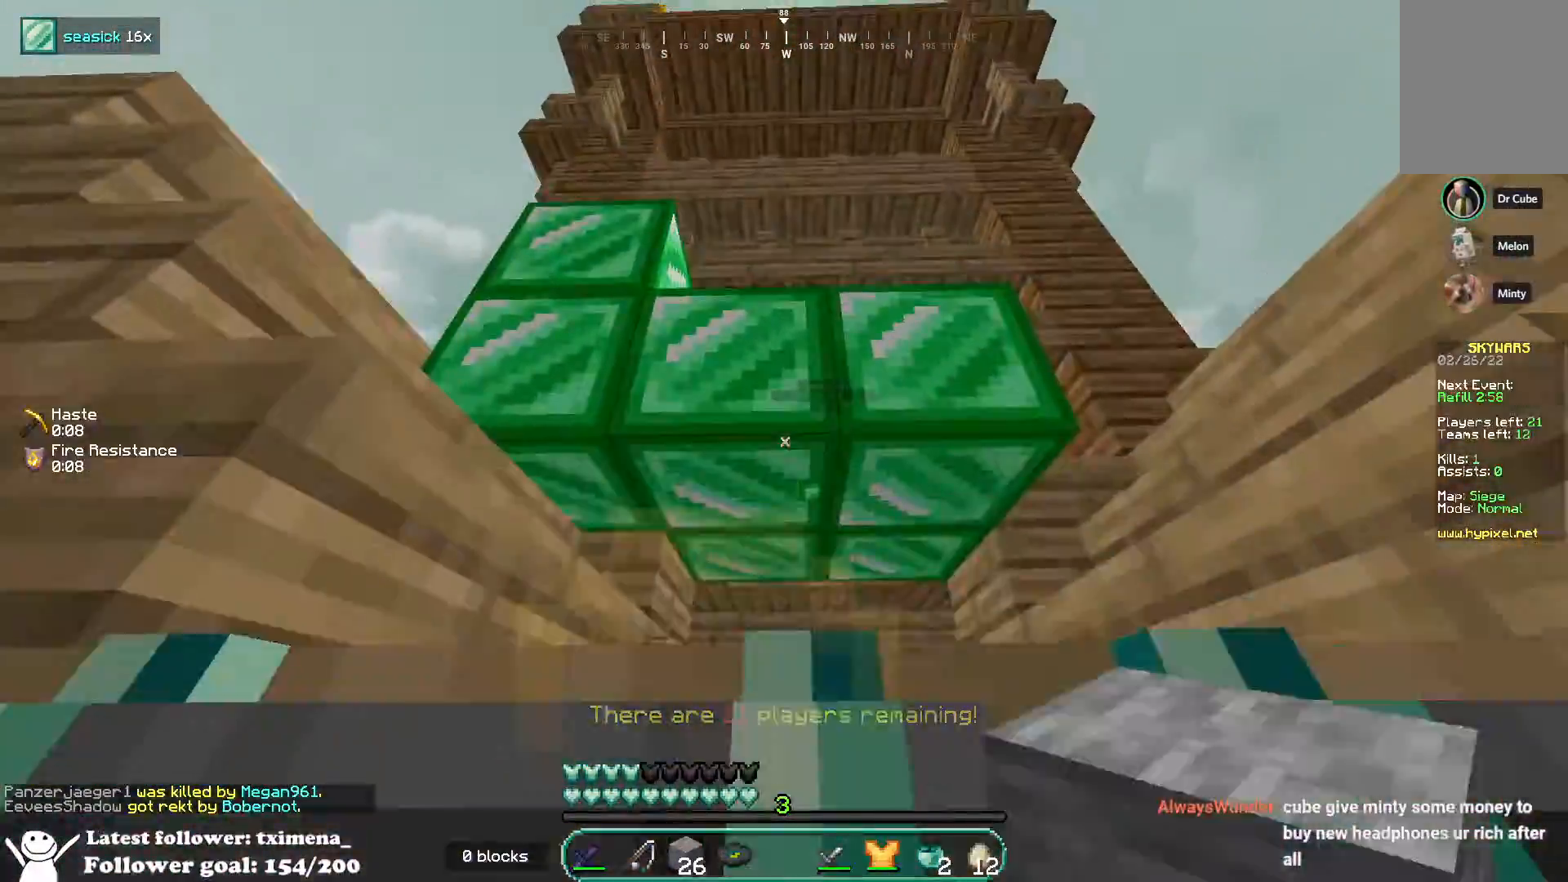
{"keys": ["a", "w"], "mouse": [], "events": [[267, "mouse_left", "up"], [383, "a", "down"]]}
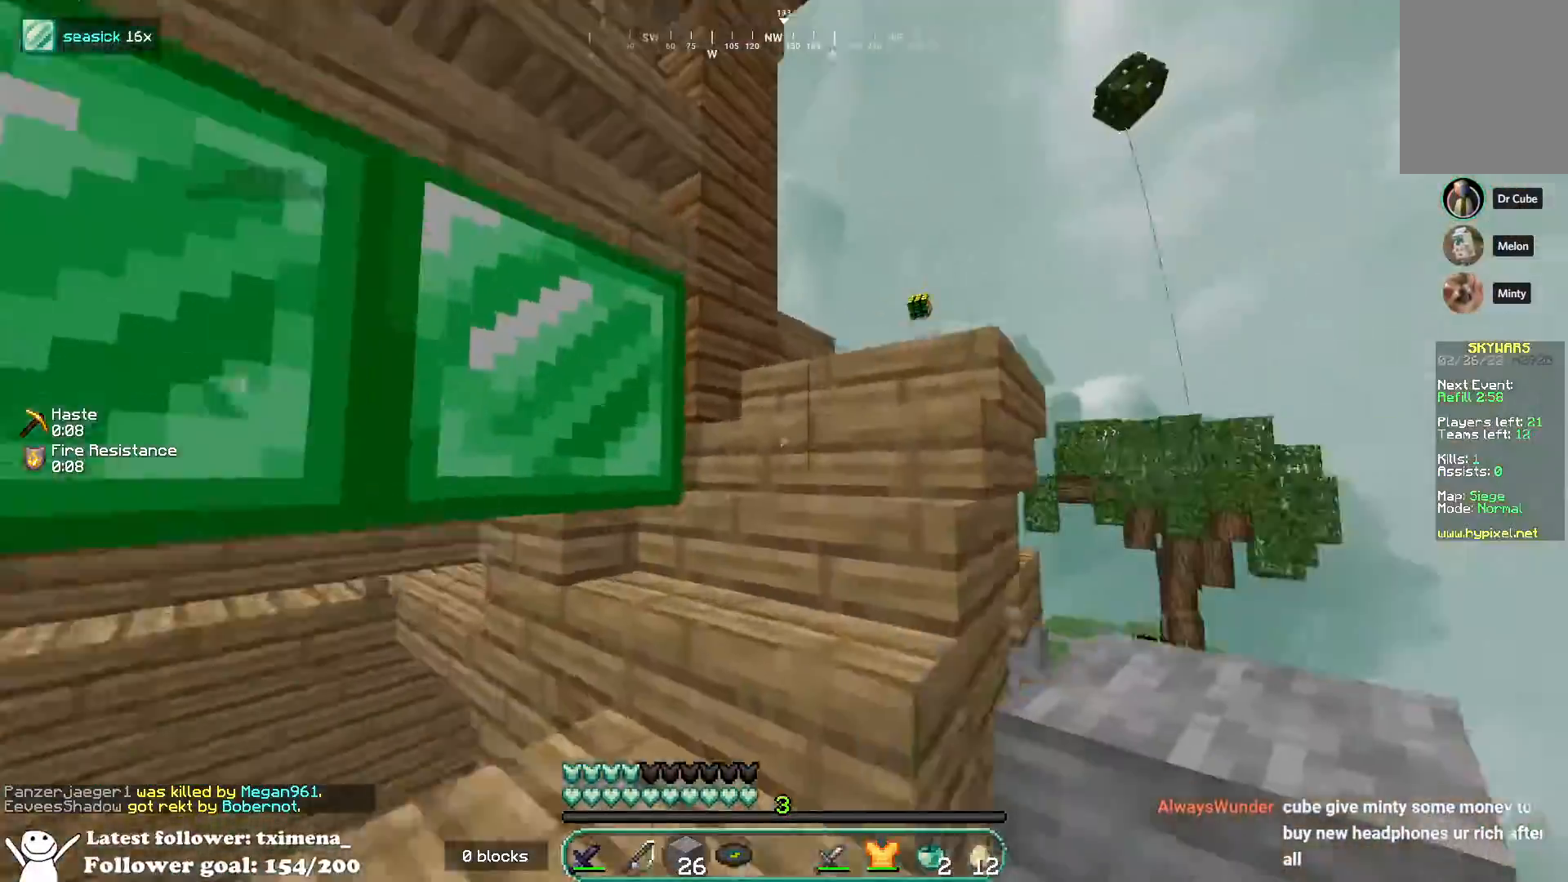
{"keys": ["w"], "mouse": [], "events": [[250, "a", "up"]]}
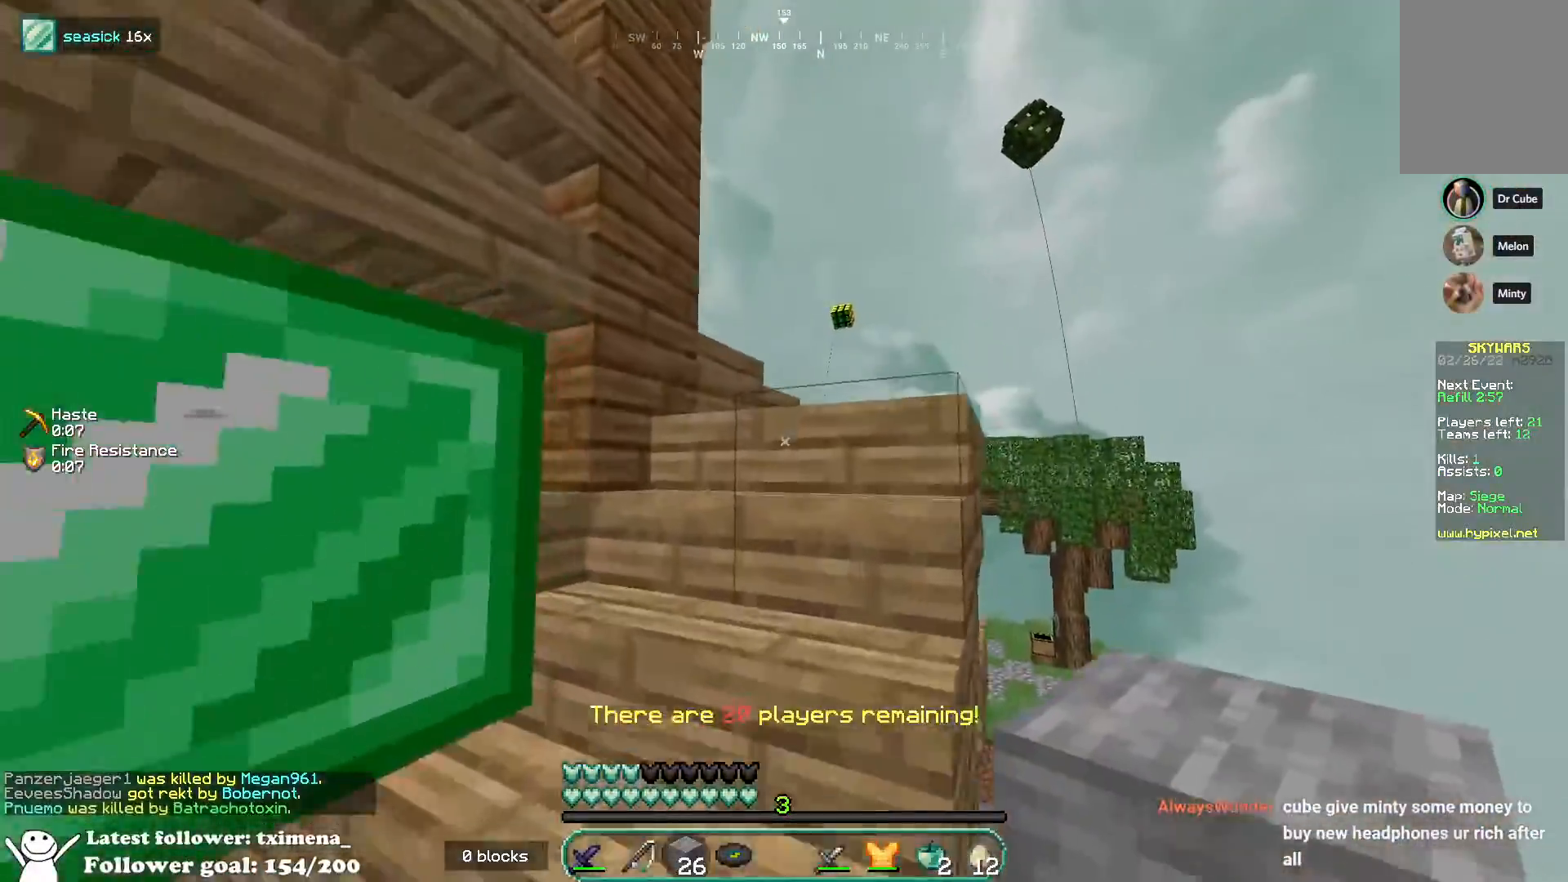
{"keys": ["d", "w"], "mouse": [], "events": [[217, "d", "down"]]}
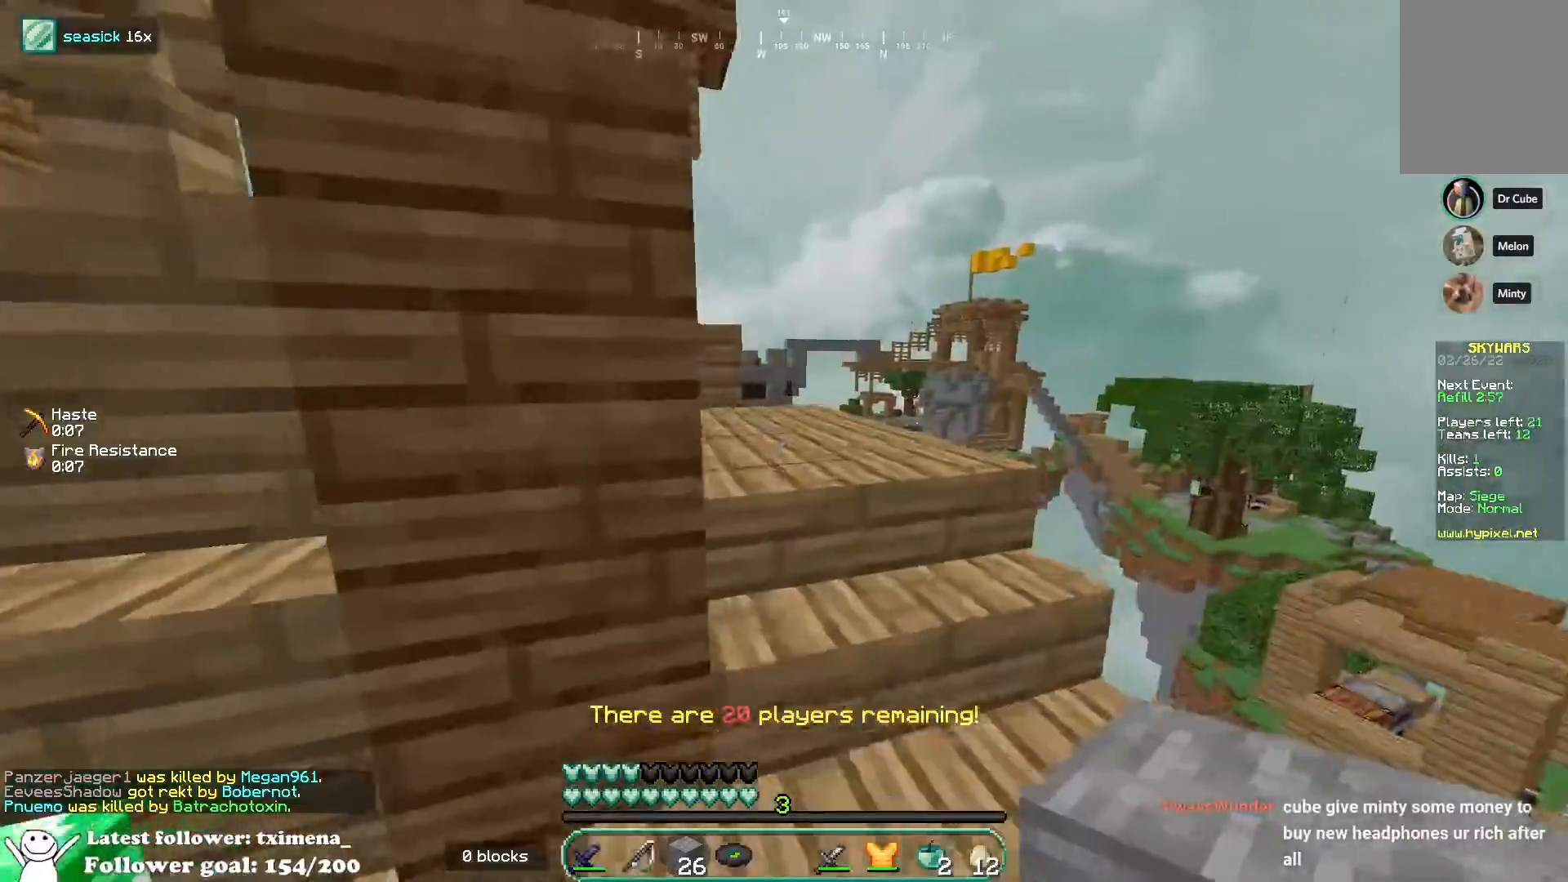
{"keys": ["w"], "mouse": [], "events": [[183, "d", "up"]]}
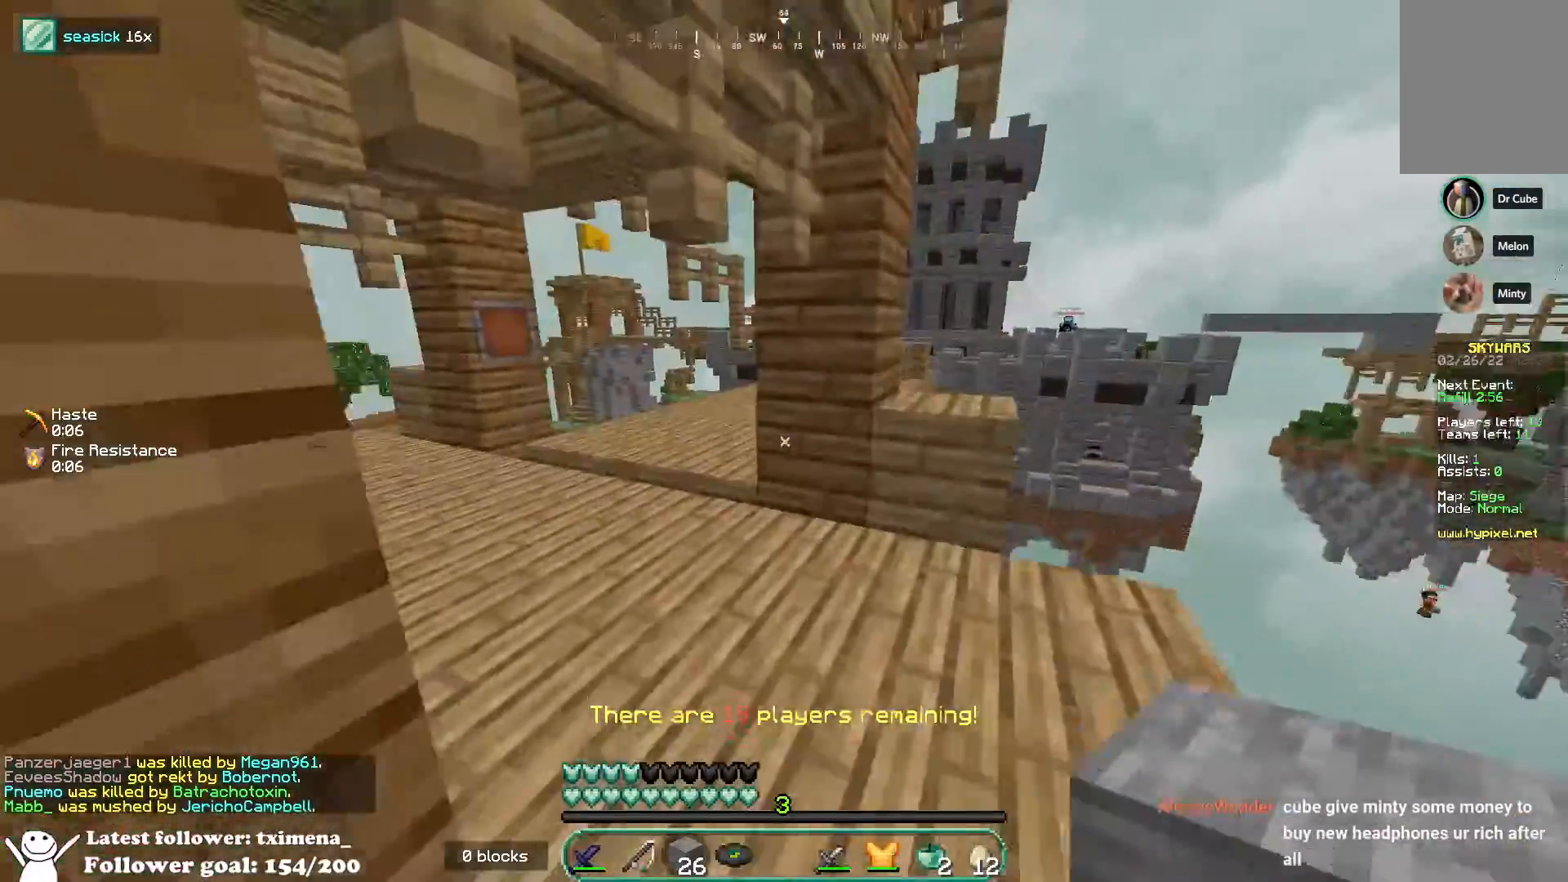
{"keys": ["w"], "mouse": [], "events": [[67, "a", "down"], [283, "space", "down"], [417, "space", "up"], [500, "a", "up"]]}
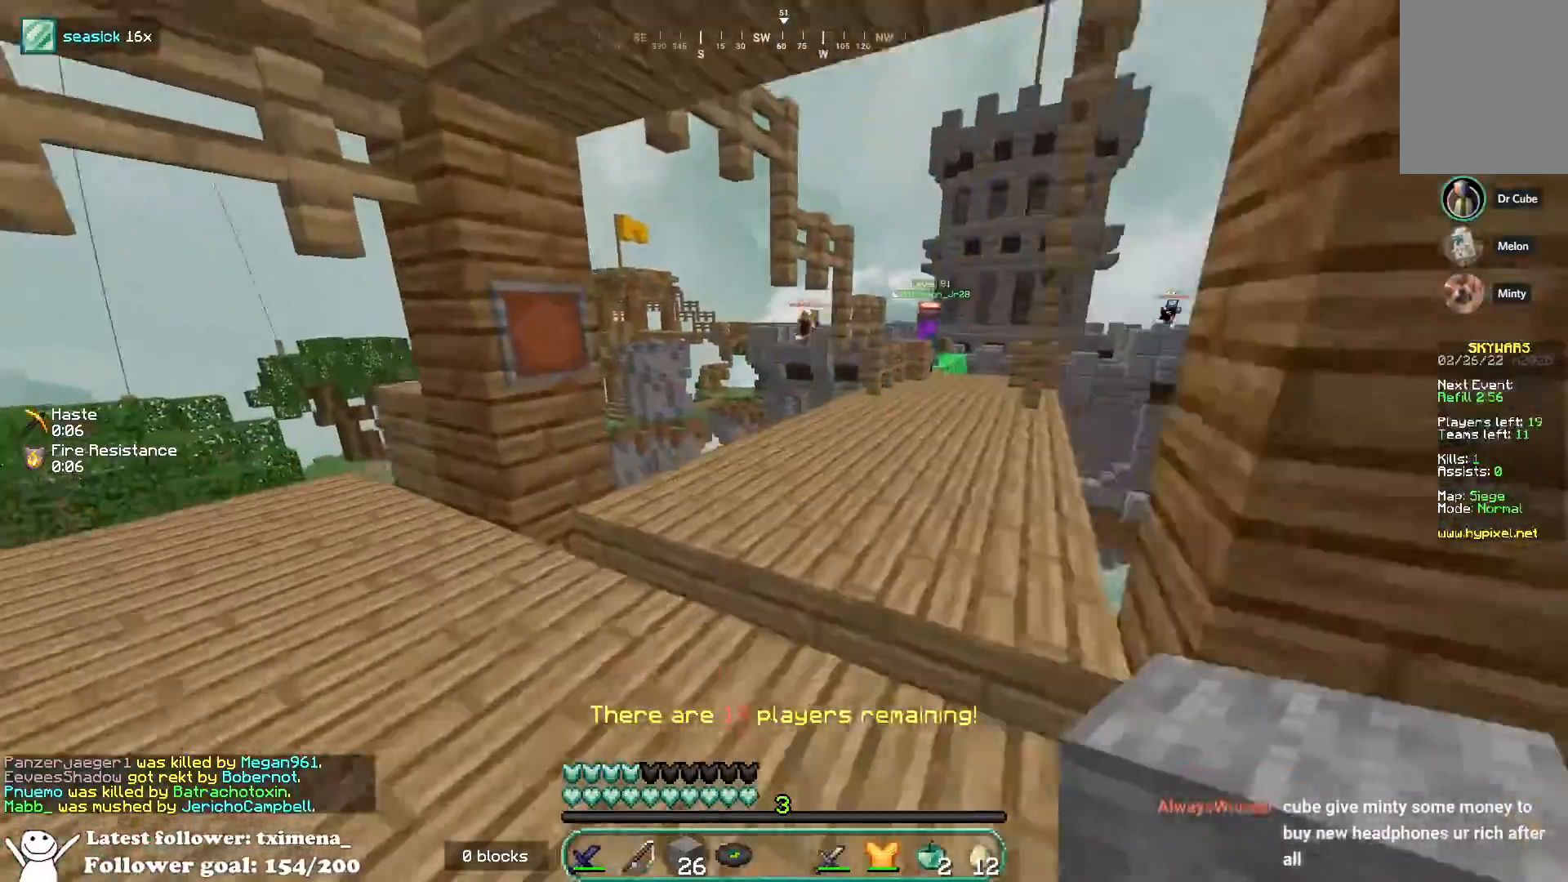
{"keys": ["d", "w"], "mouse": [], "events": [[250, "d", "down"], [317, "mouse_right", "down"], [433, "mouse_right", "up"]]}
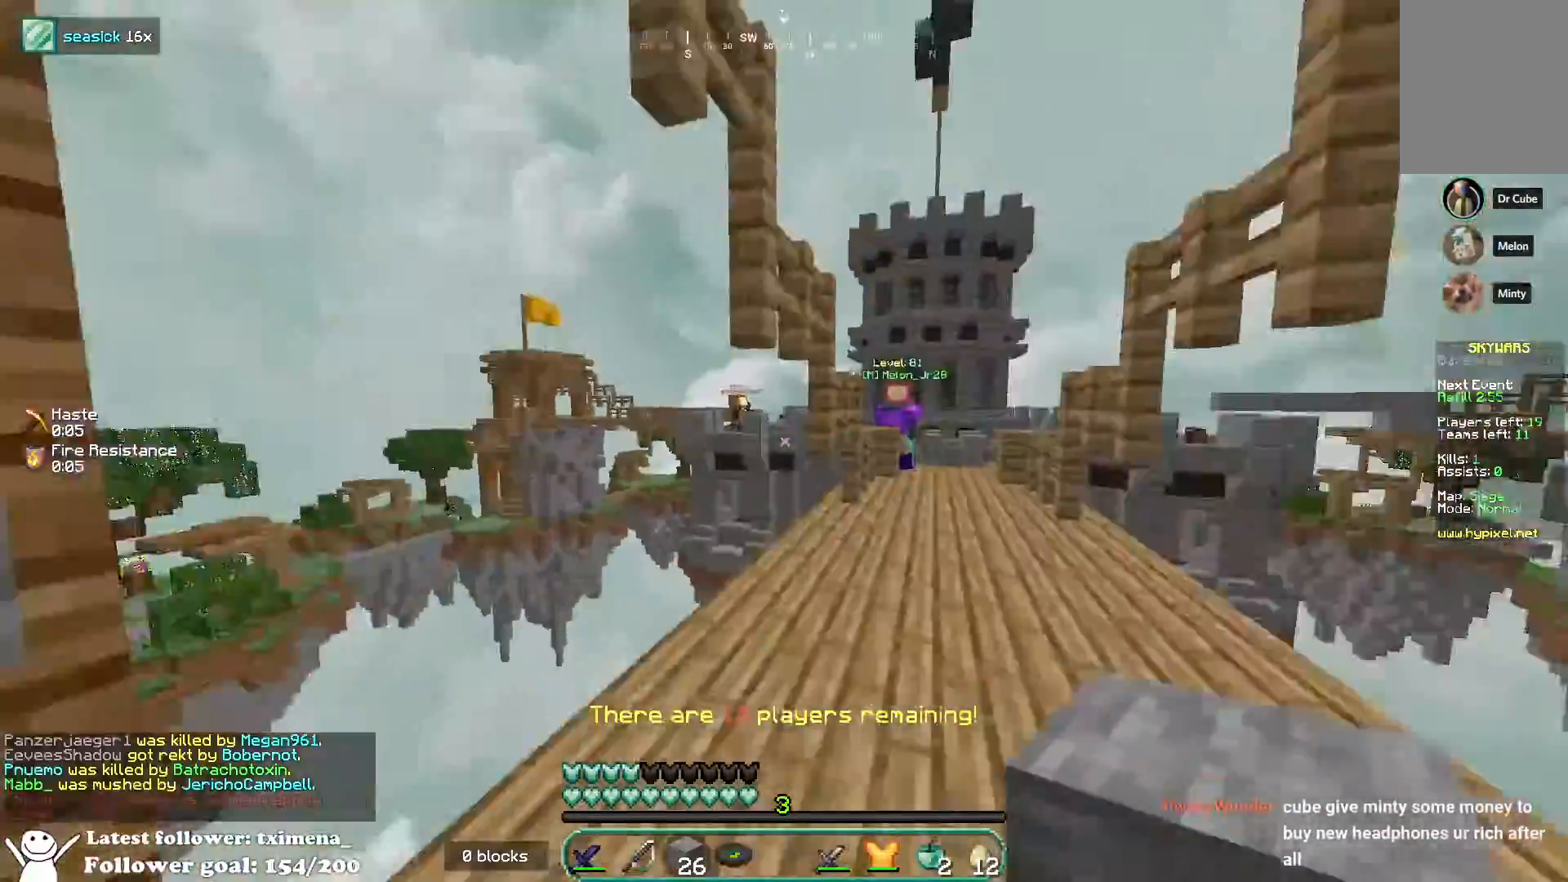
{"keys": ["w"], "mouse": [], "events": [[83, "d", "up"], [117, "space", "down"], [317, "space", "up"]]}
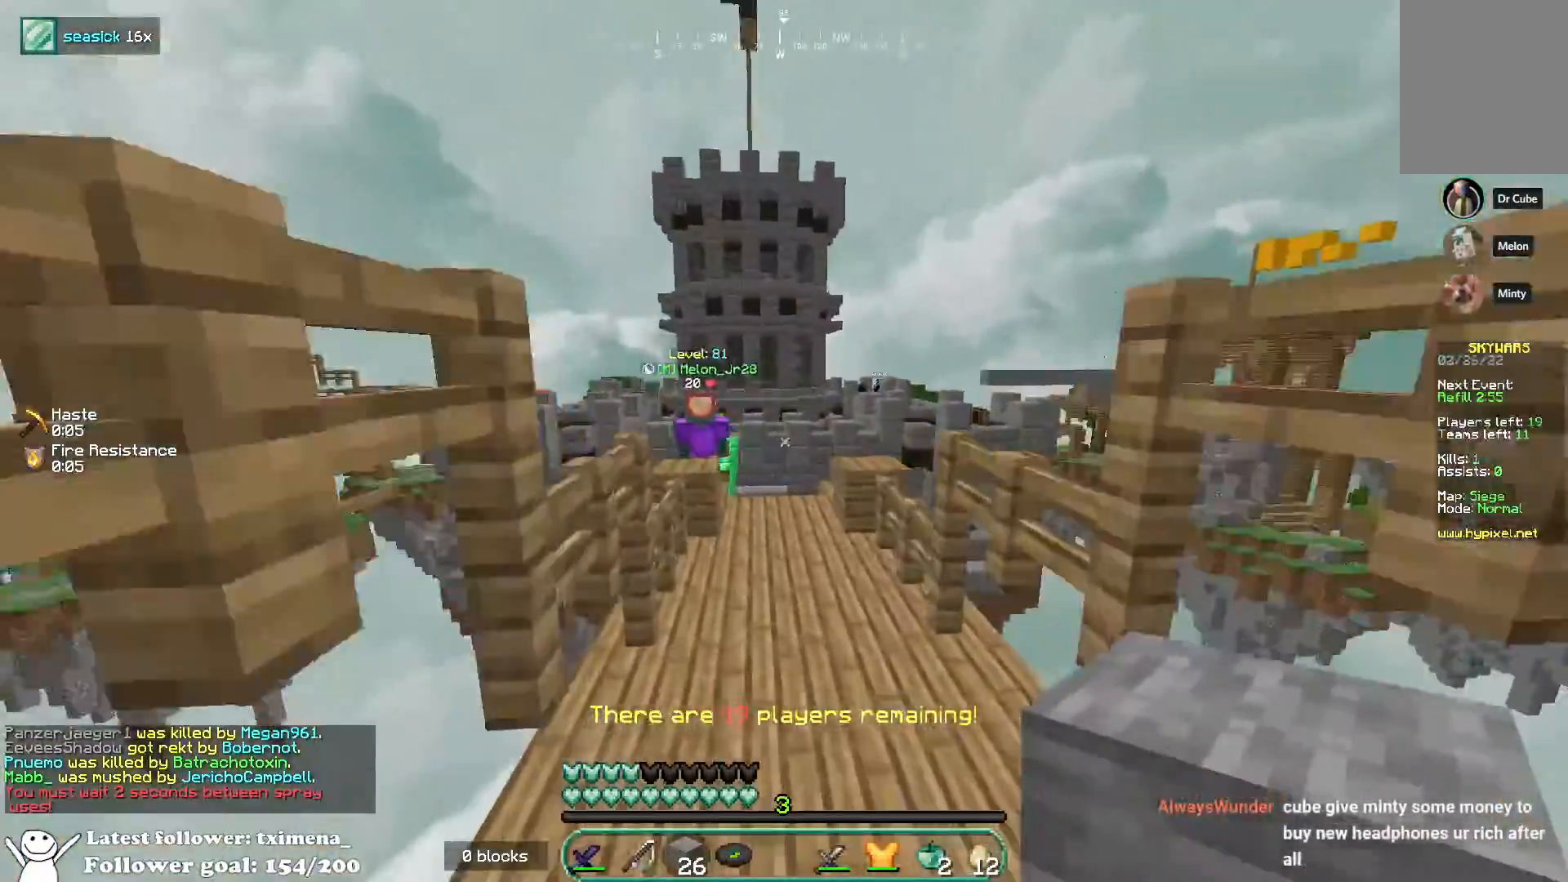
{"keys": ["w"], "mouse": ["left"], "events": [[50, "space", "down"], [167, "mouse_left", "down"], [350, "space", "up"]]}
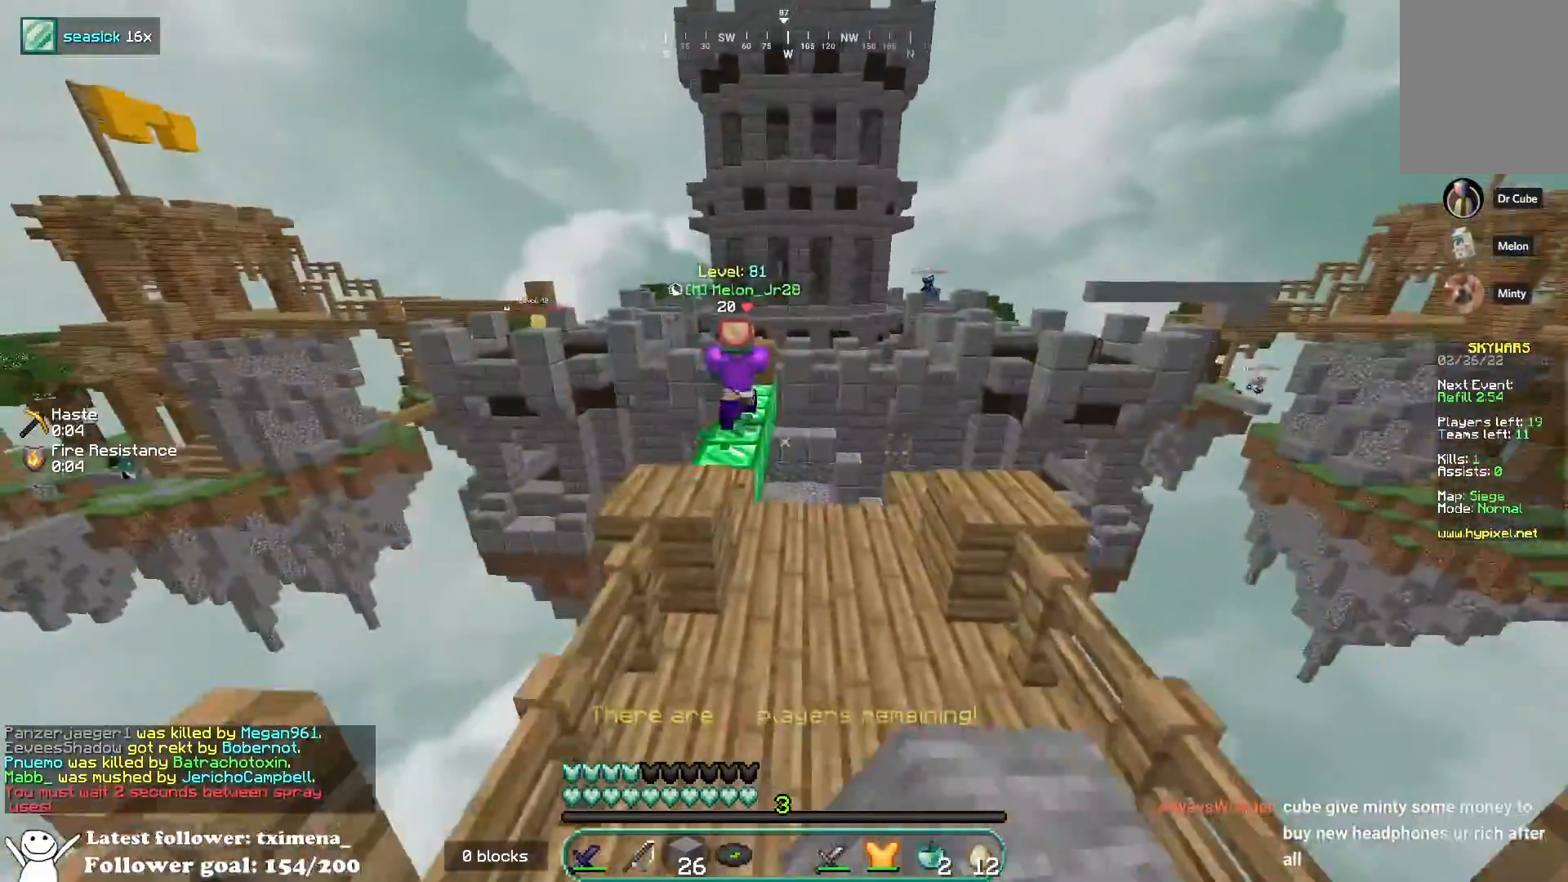
{"keys": ["a", "w"], "mouse": ["left"], "events": [[83, "a", "down"], [200, "space", "down"], [483, "space", "up"]]}
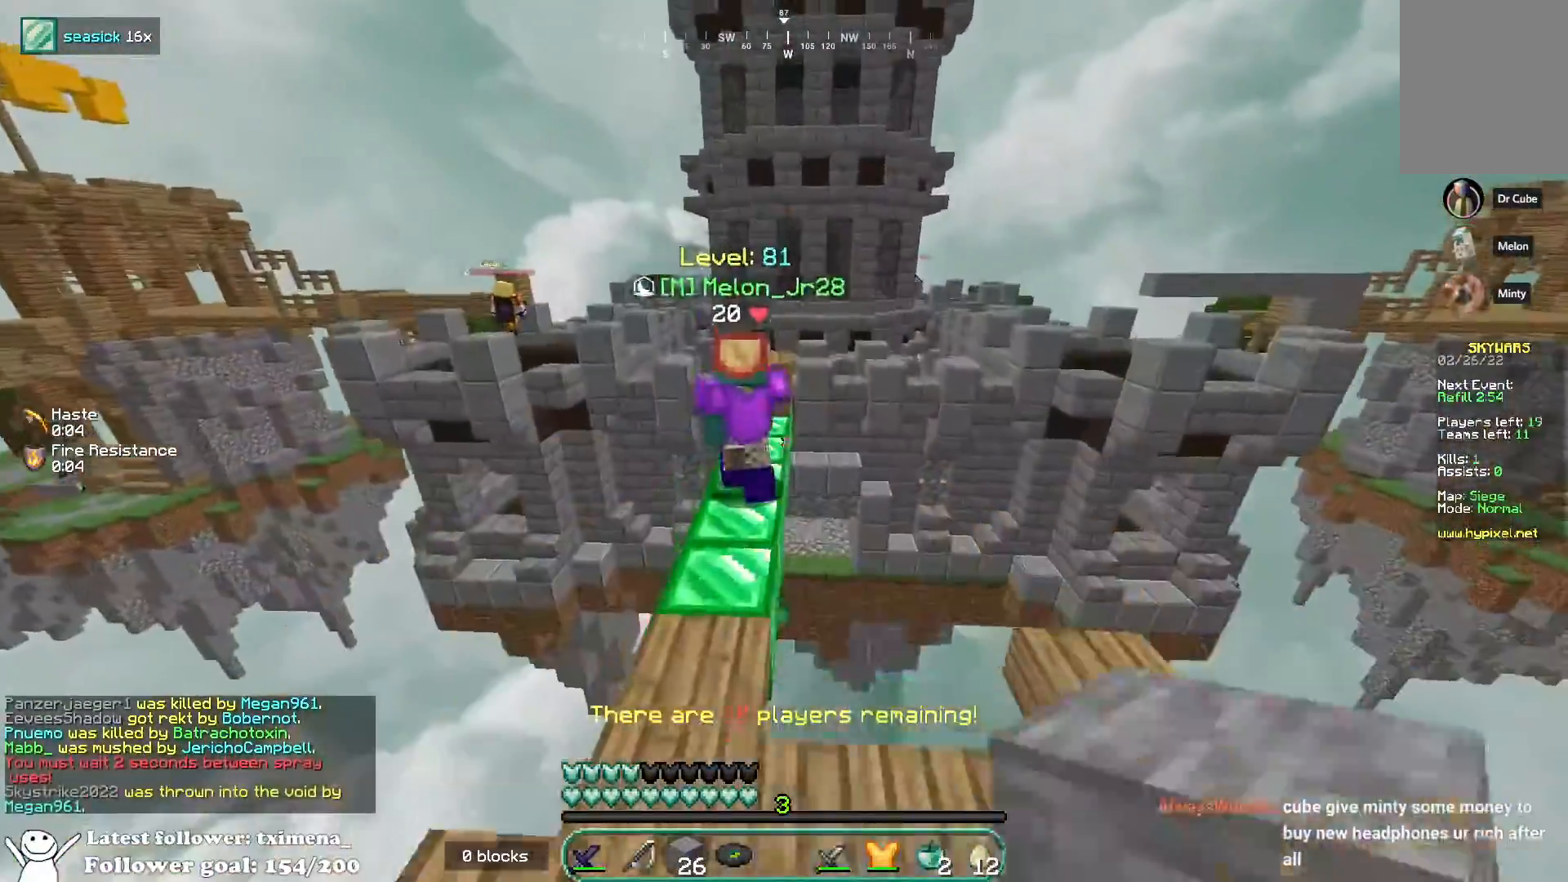
{"keys": ["w"], "mouse": [], "events": [[17, "a", "up"], [100, "mouse_left", "up"], [283, "a", "down"], [417, "a", "up"]]}
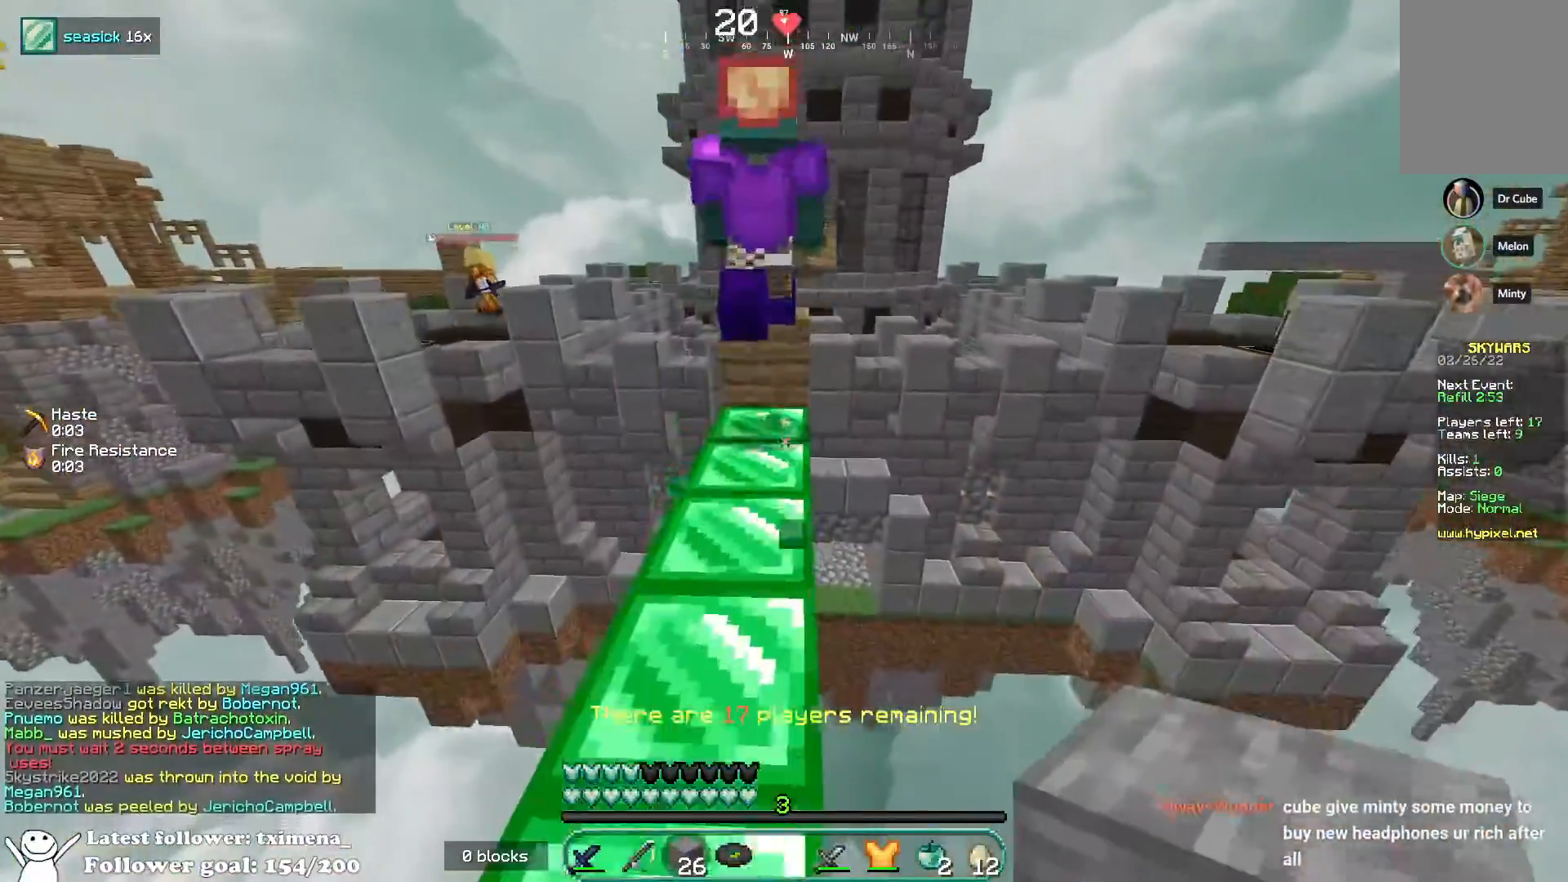
{"keys": ["space", "w"], "mouse": [], "events": [[400, "space", "down"]]}
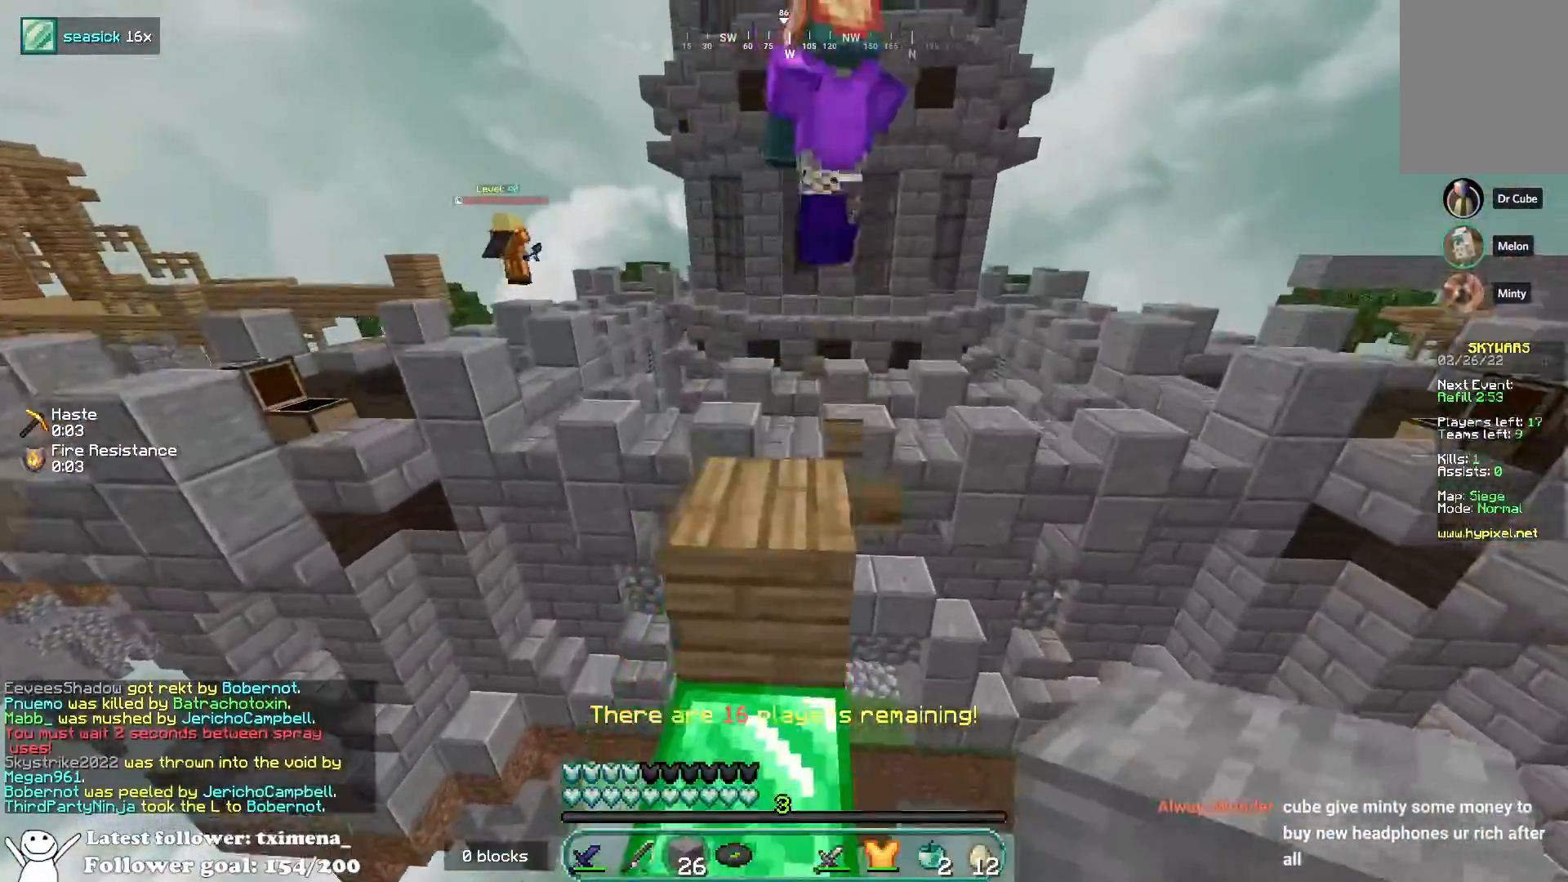
{"keys": ["space", "w"], "mouse": [], "events": [[67, "space", "up"], [333, "space", "down"]]}
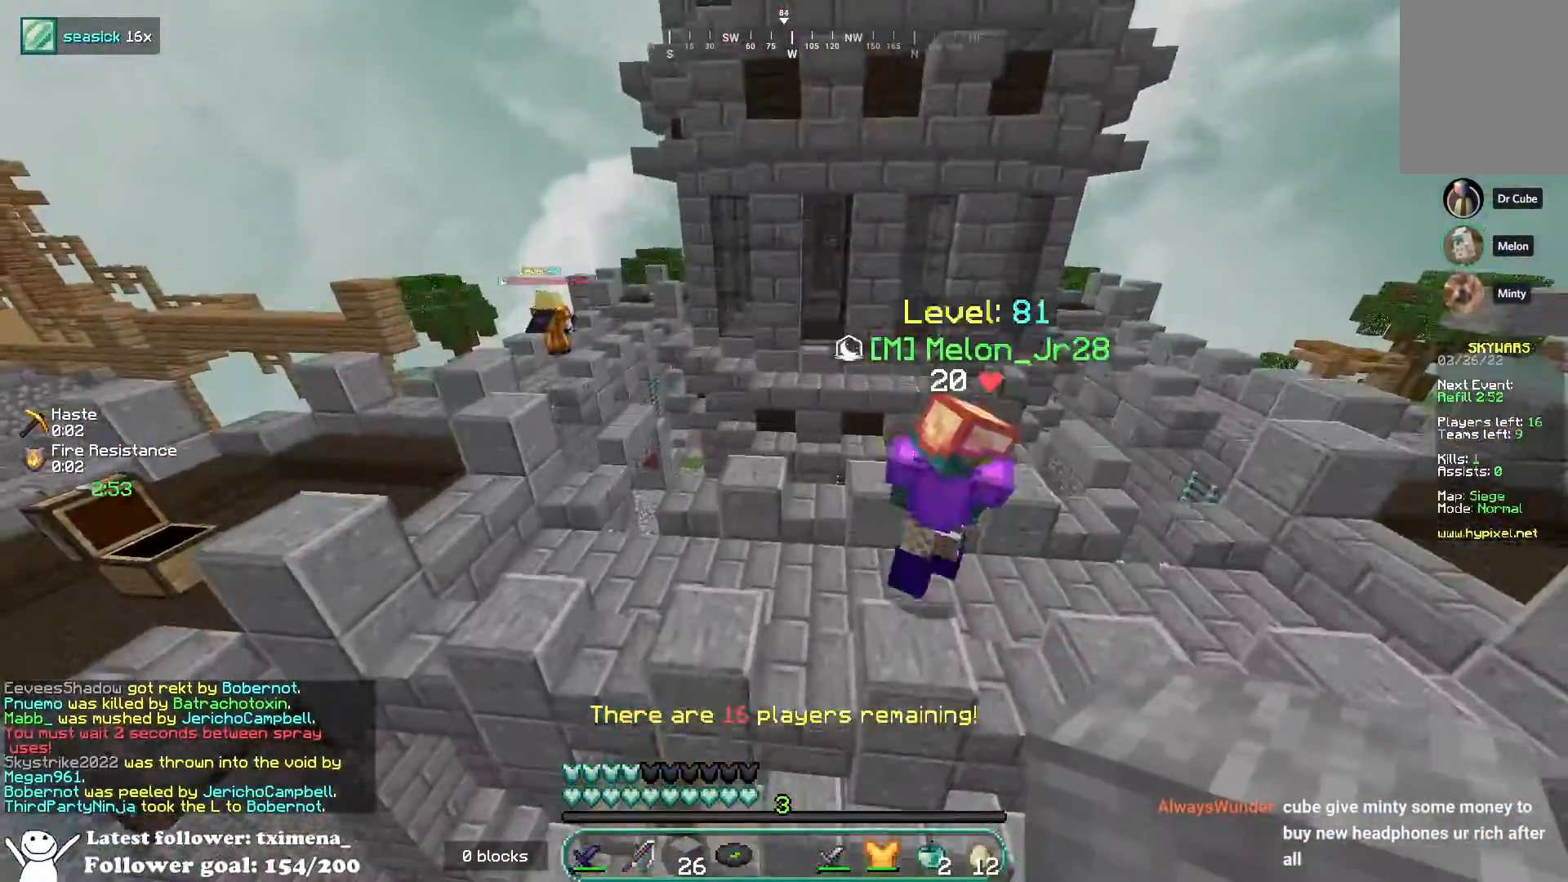
{"keys": ["space", "w"], "mouse": [], "events": [[83, "space", "up"], [117, "d", "down"], [383, "d", "up"], [417, "space", "down"]]}
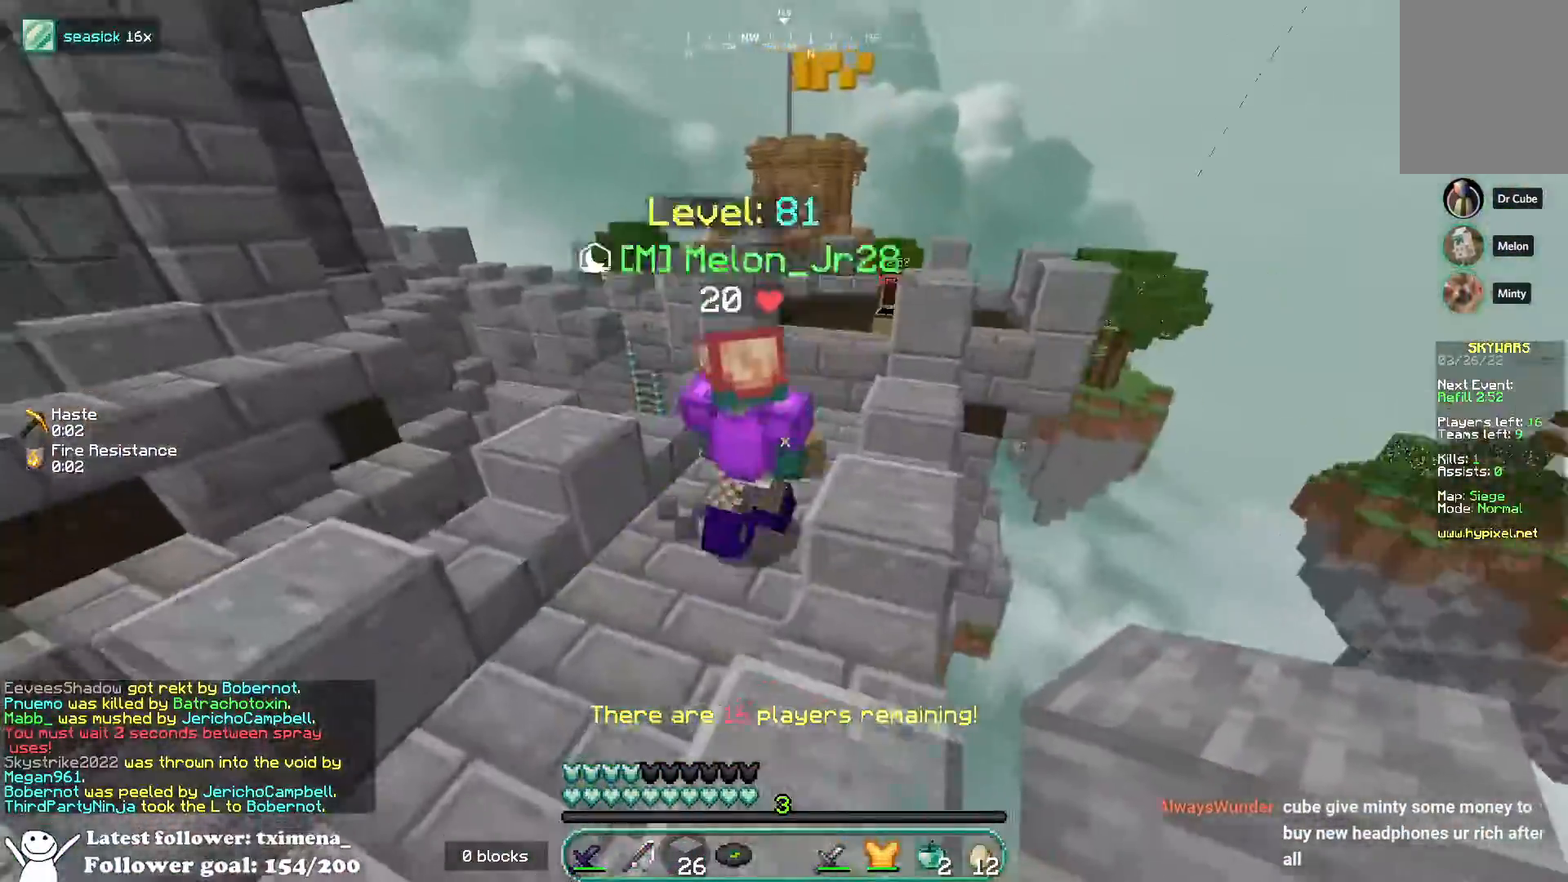
{"keys": ["a", "w"], "mouse": [], "events": [[50, "d", "down"], [217, "space", "up"], [417, "a", "down"], [450, "d", "up"]]}
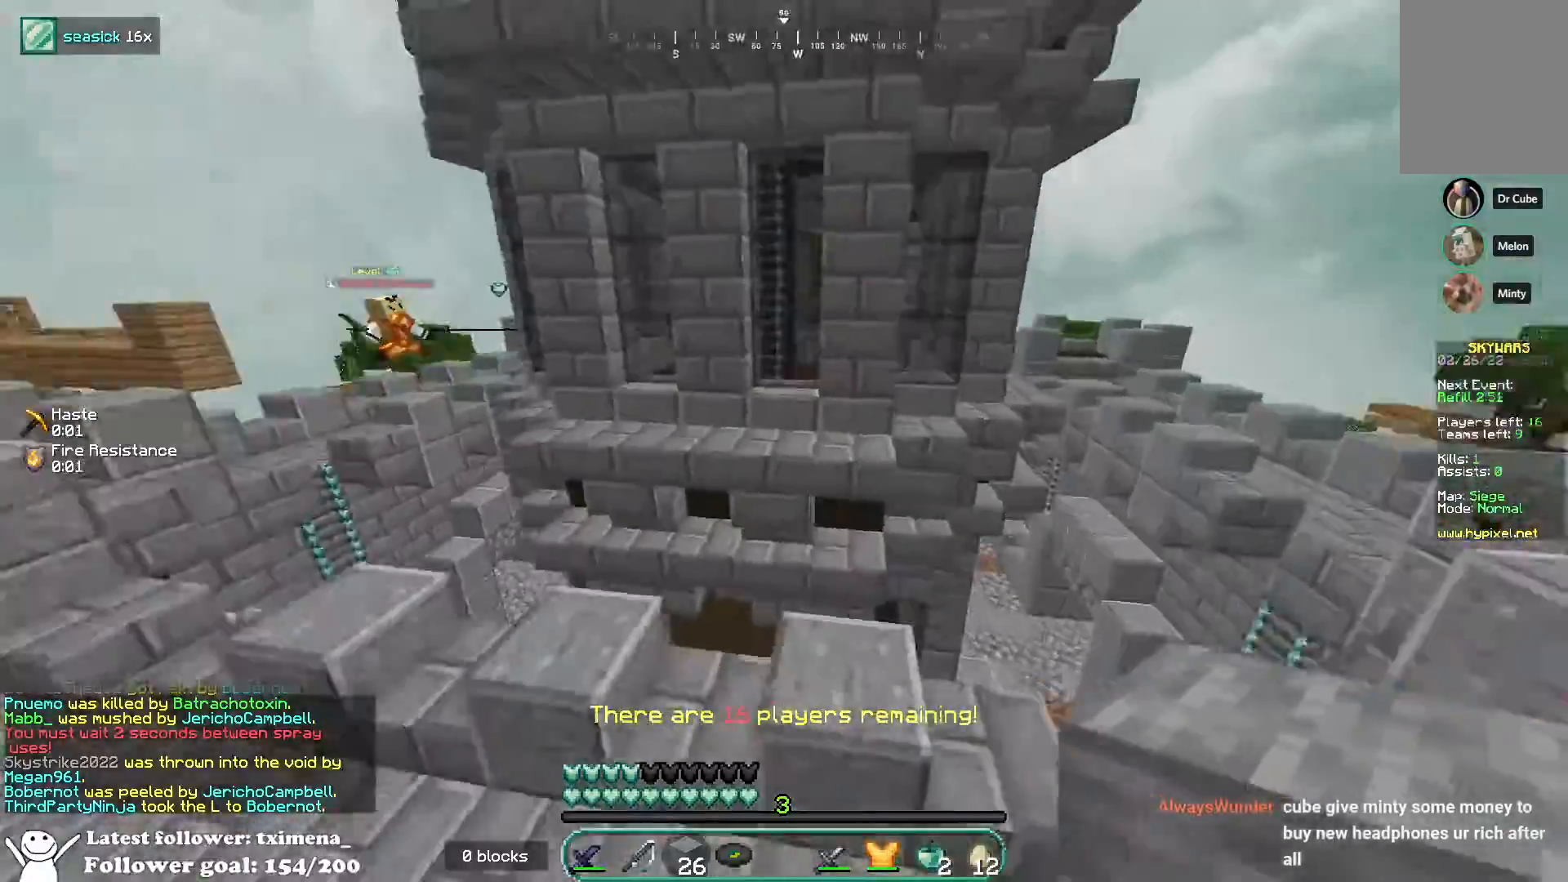
{"keys": ["a", "w"], "mouse": [], "events": [[167, "space", "down"], [267, "a", "up"], [367, "space", "up"], [417, "a", "down"]]}
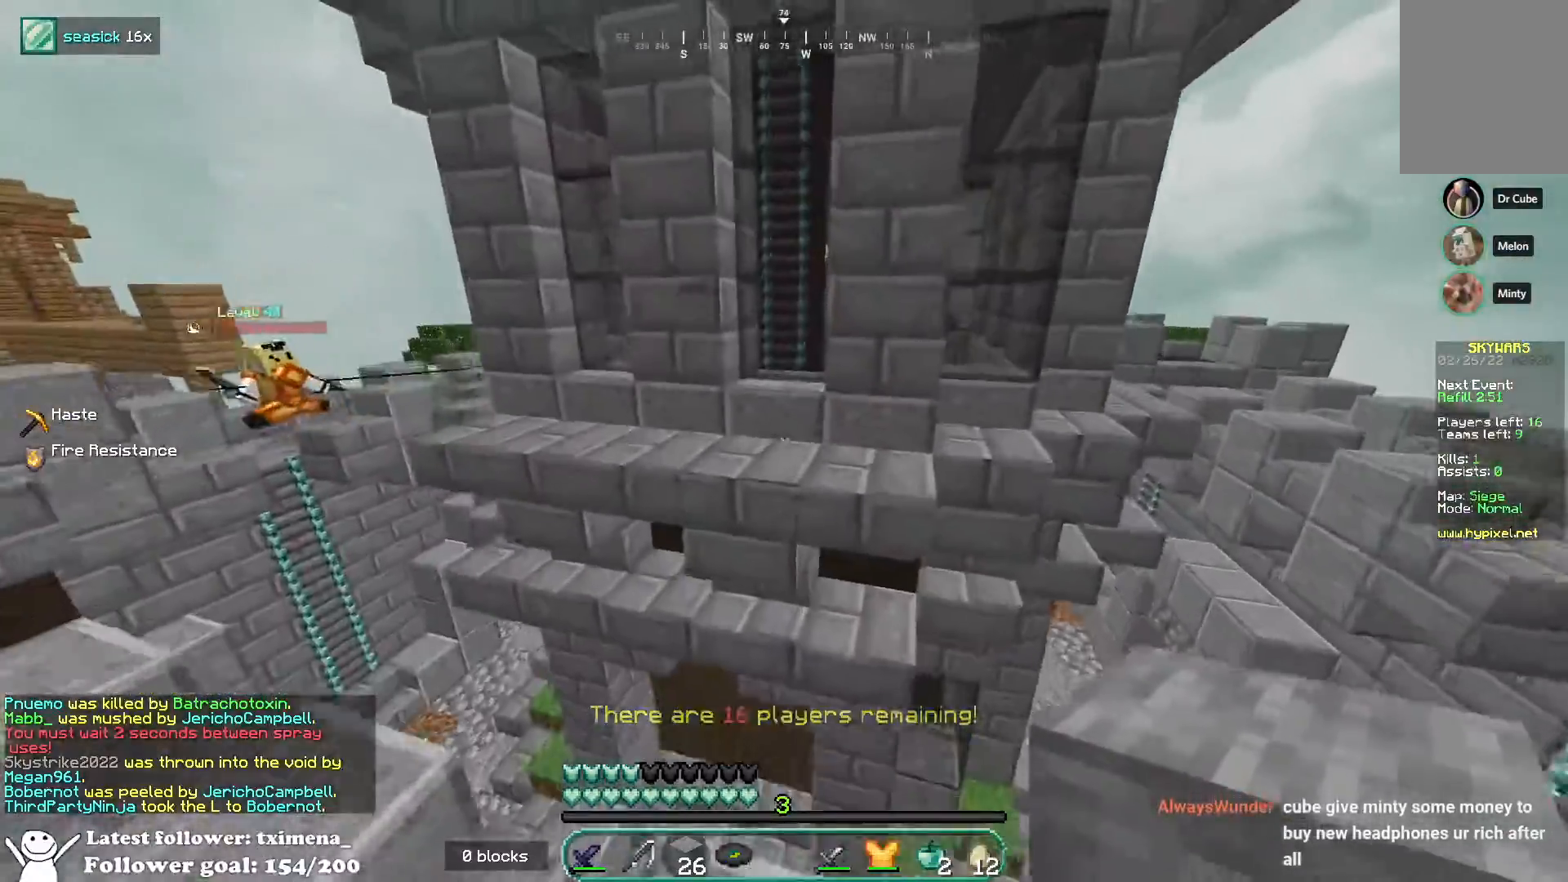
{"keys": ["a", "s"], "mouse": ["left"], "events": [[50, "space", "down"], [167, "a", "up"], [300, "d", "down"], [333, "space", "up"], [383, "mouse_left", "down"], [400, "w", "up"], [467, "d", "up"], [500, "a", "down"], [500, "s", "down"]]}
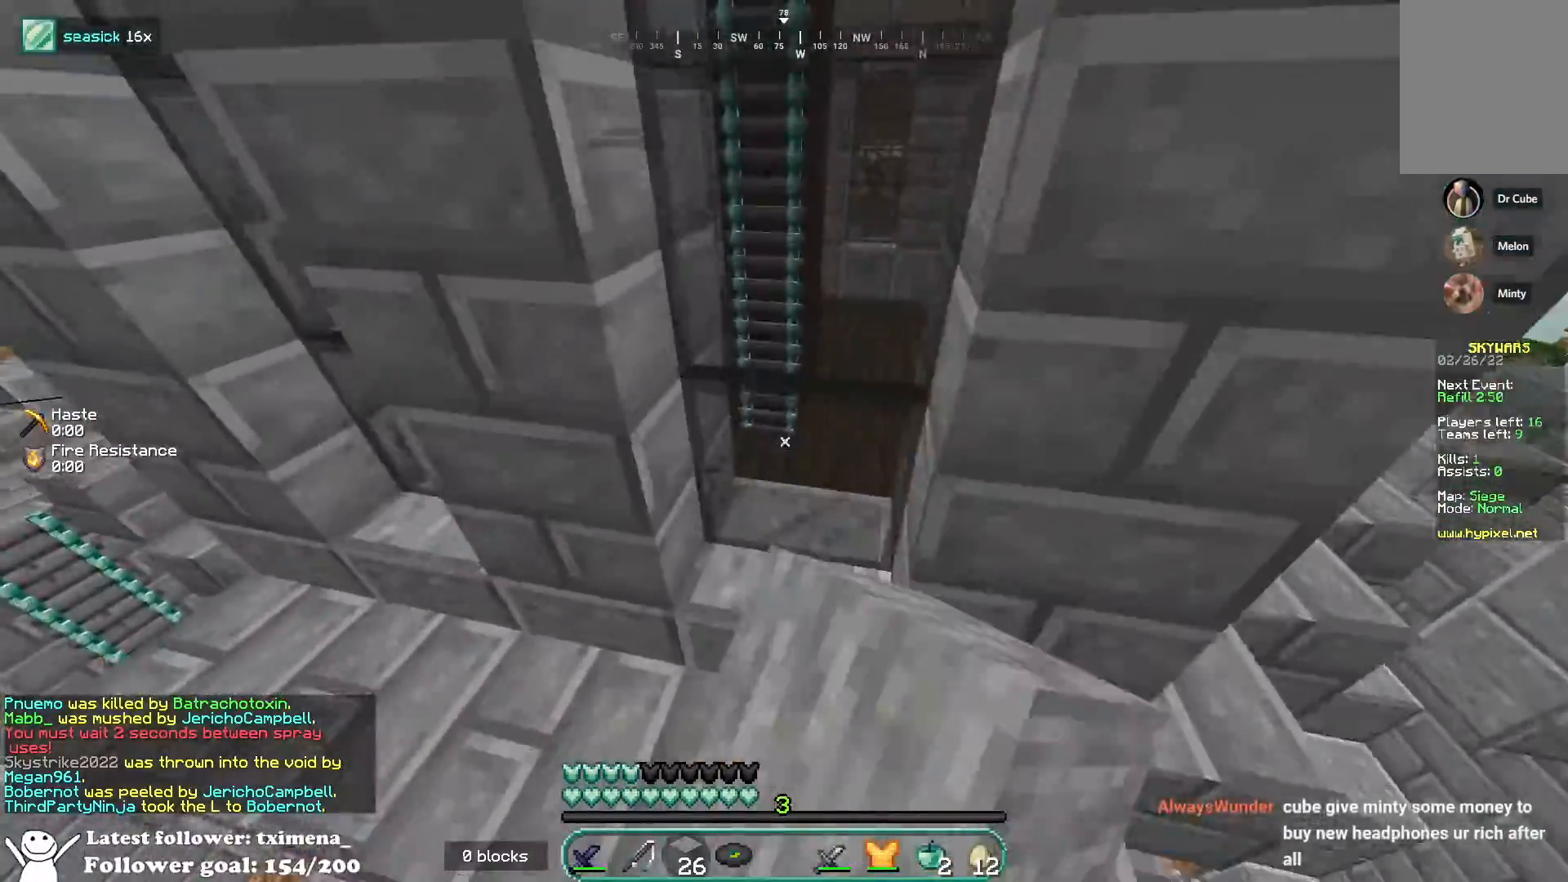
{"keys": ["d", "w"], "mouse": [], "events": [[150, "s", "up"], [183, "mouse_left", "up"], [217, "w", "down"], [350, "a", "up"], [433, "d", "down"]]}
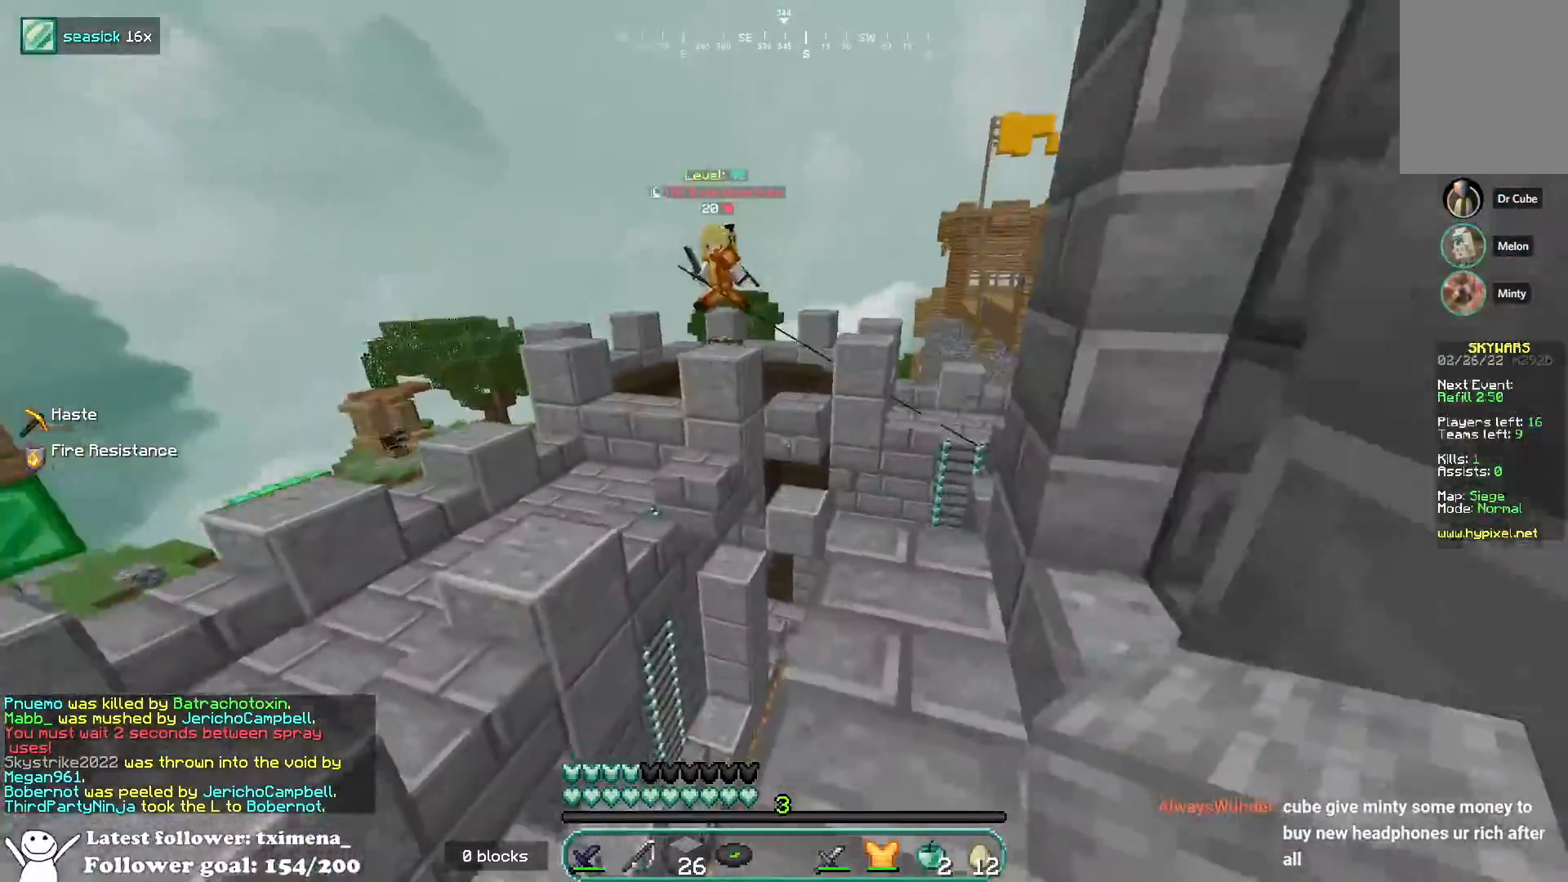
{"keys": ["w"], "mouse": ["right"], "events": [[150, "d", "up"], [283, "space", "down"], [433, "space", "up"], [450, "mouse_right", "down"]]}
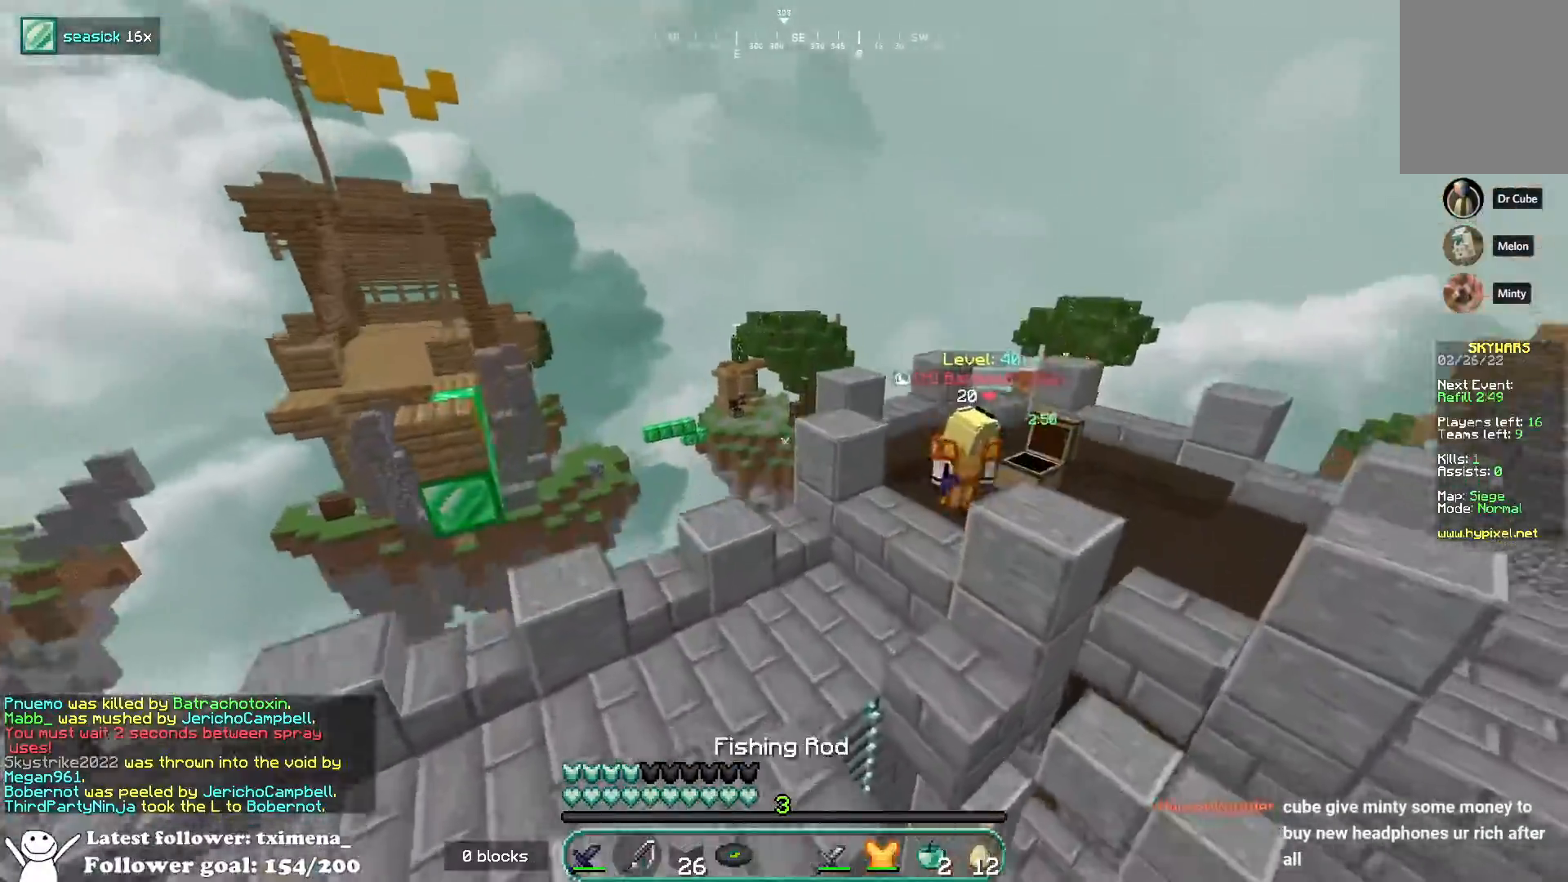
{"keys": ["a", "w"], "mouse": [], "events": [[67, "mouse_right", "up"], [200, "a", "down"], [317, "mouse_right", "down"], [417, "mouse_right", "up"]]}
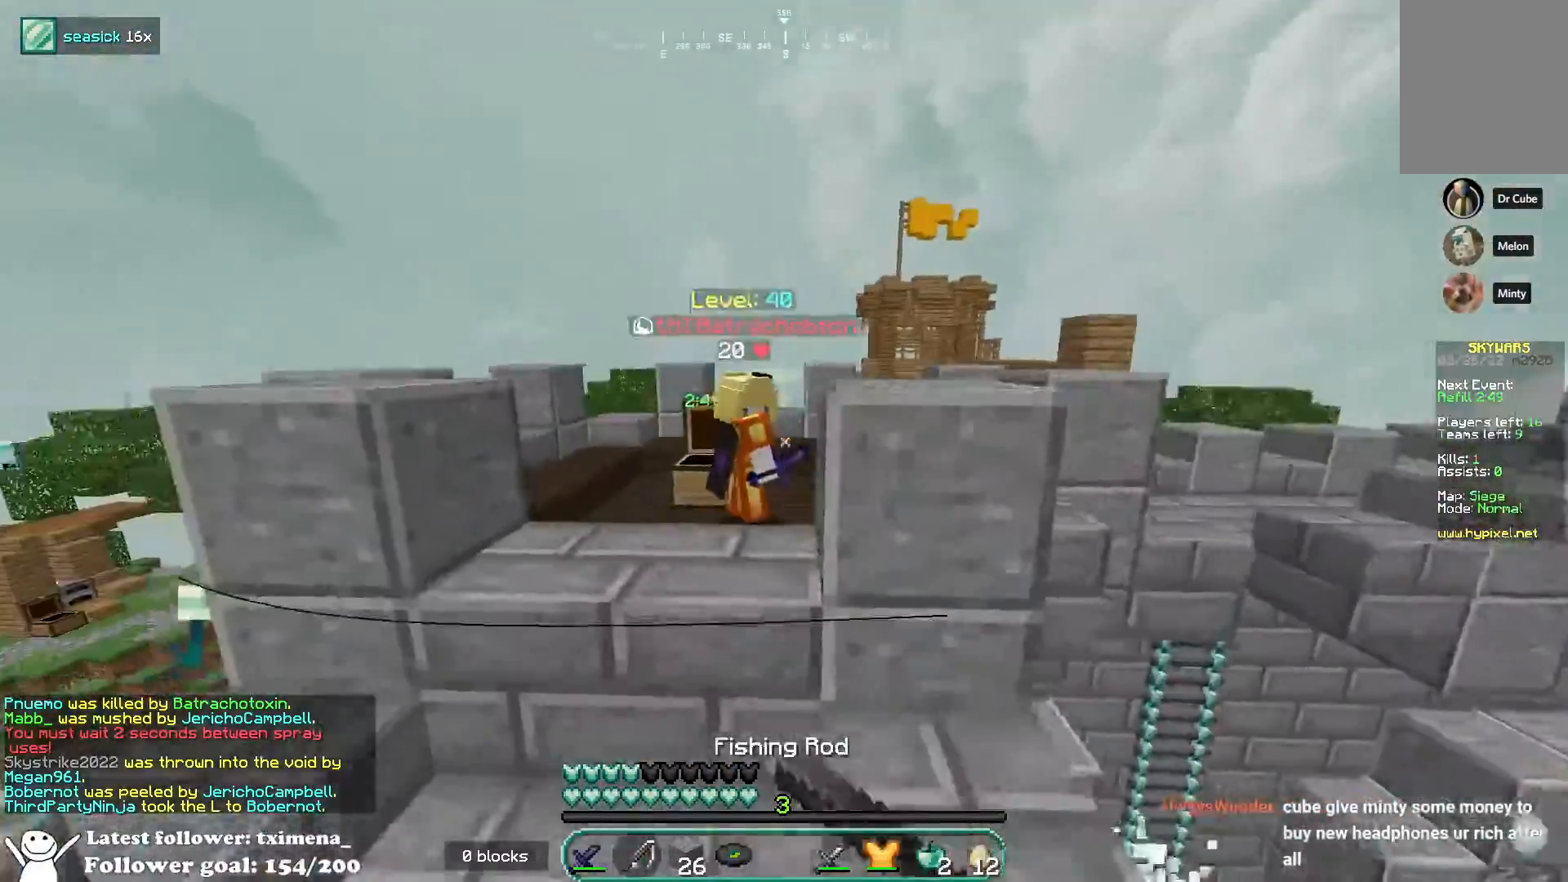
{"keys": ["w"], "mouse": ["left"], "events": [[83, "space", "down"], [117, "a", "up"], [267, "space", "up"], [450, "mouse_left", "down"]]}
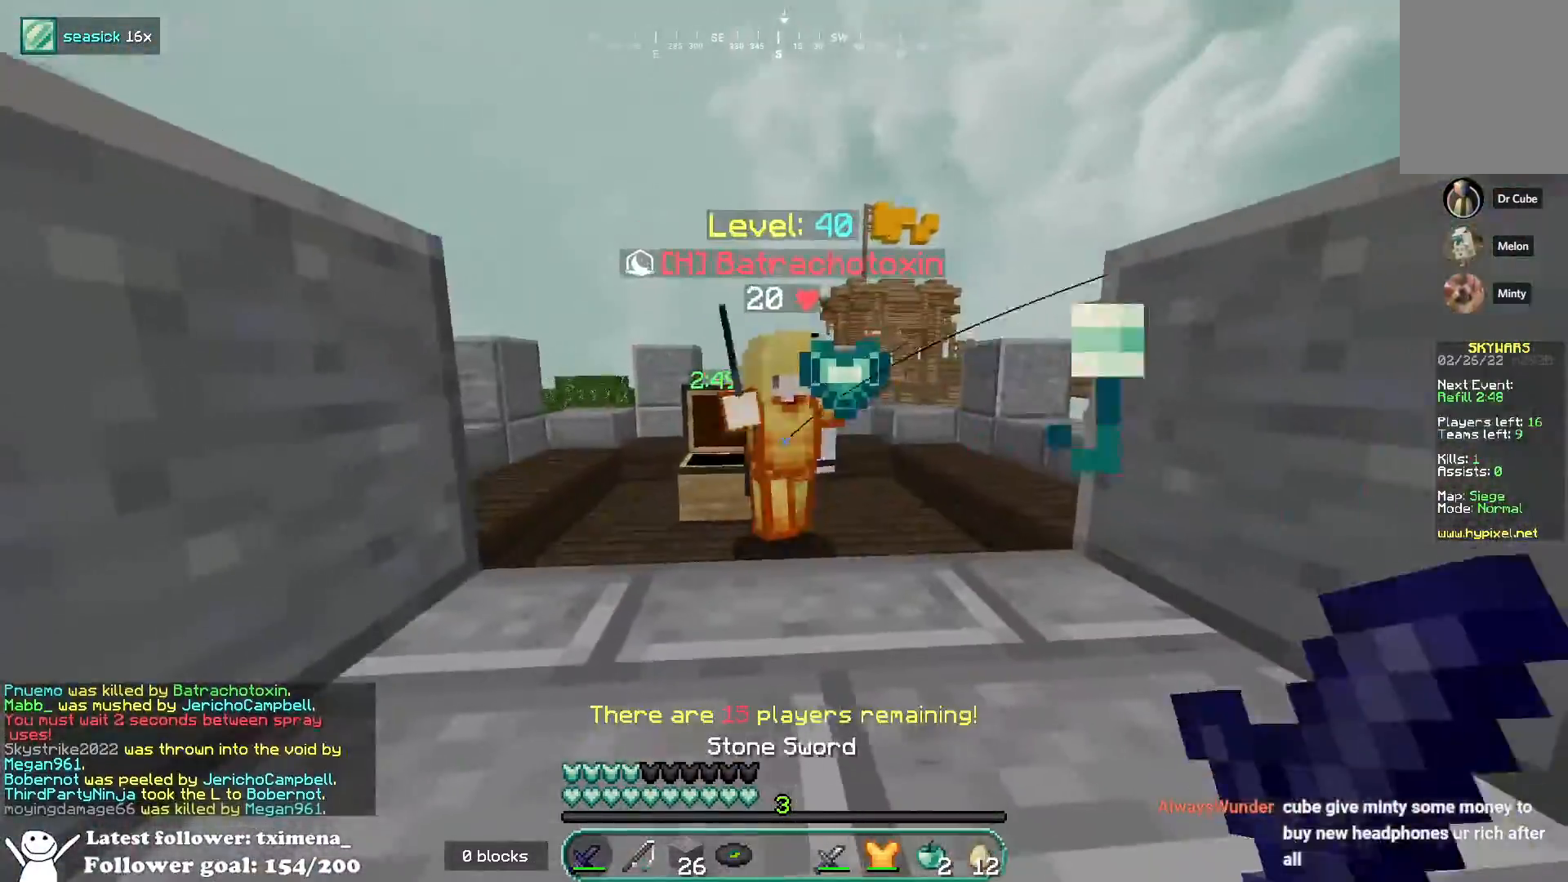
{"keys": ["s"], "mouse": [], "events": [[117, "d", "down"], [217, "w", "up"], [283, "s", "down"], [367, "d", "up"], [450, "mouse_left", "up"]]}
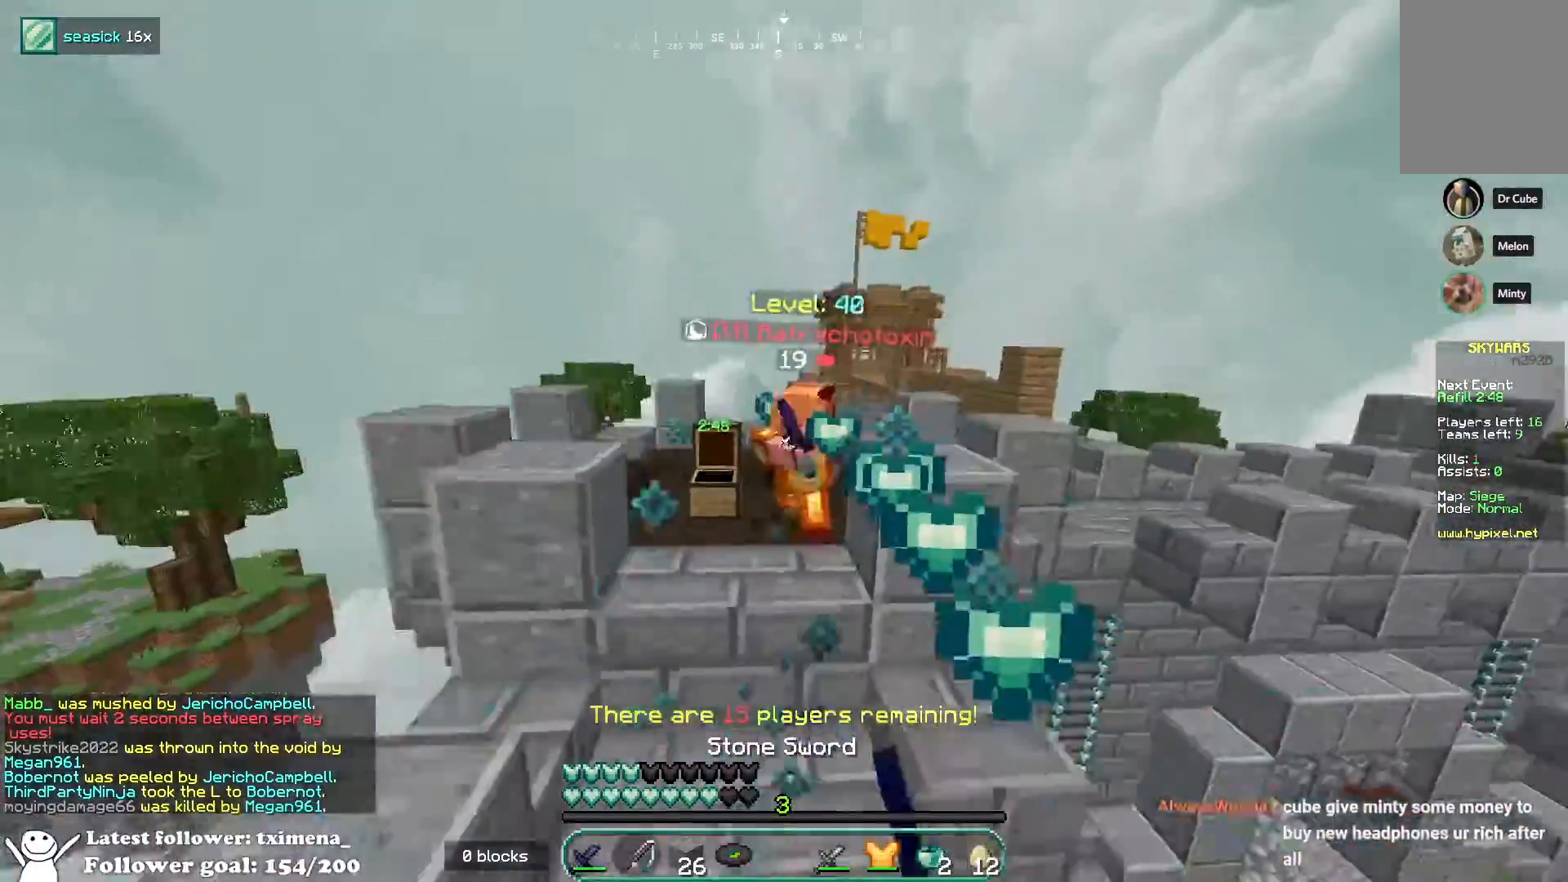
{"keys": ["d", "w"], "mouse": ["right"], "events": [[17, "mouse_right", "down"], [133, "mouse_right", "up"], [250, "d", "down"], [417, "s", "up"], [433, "mouse_right", "down"], [500, "w", "down"]]}
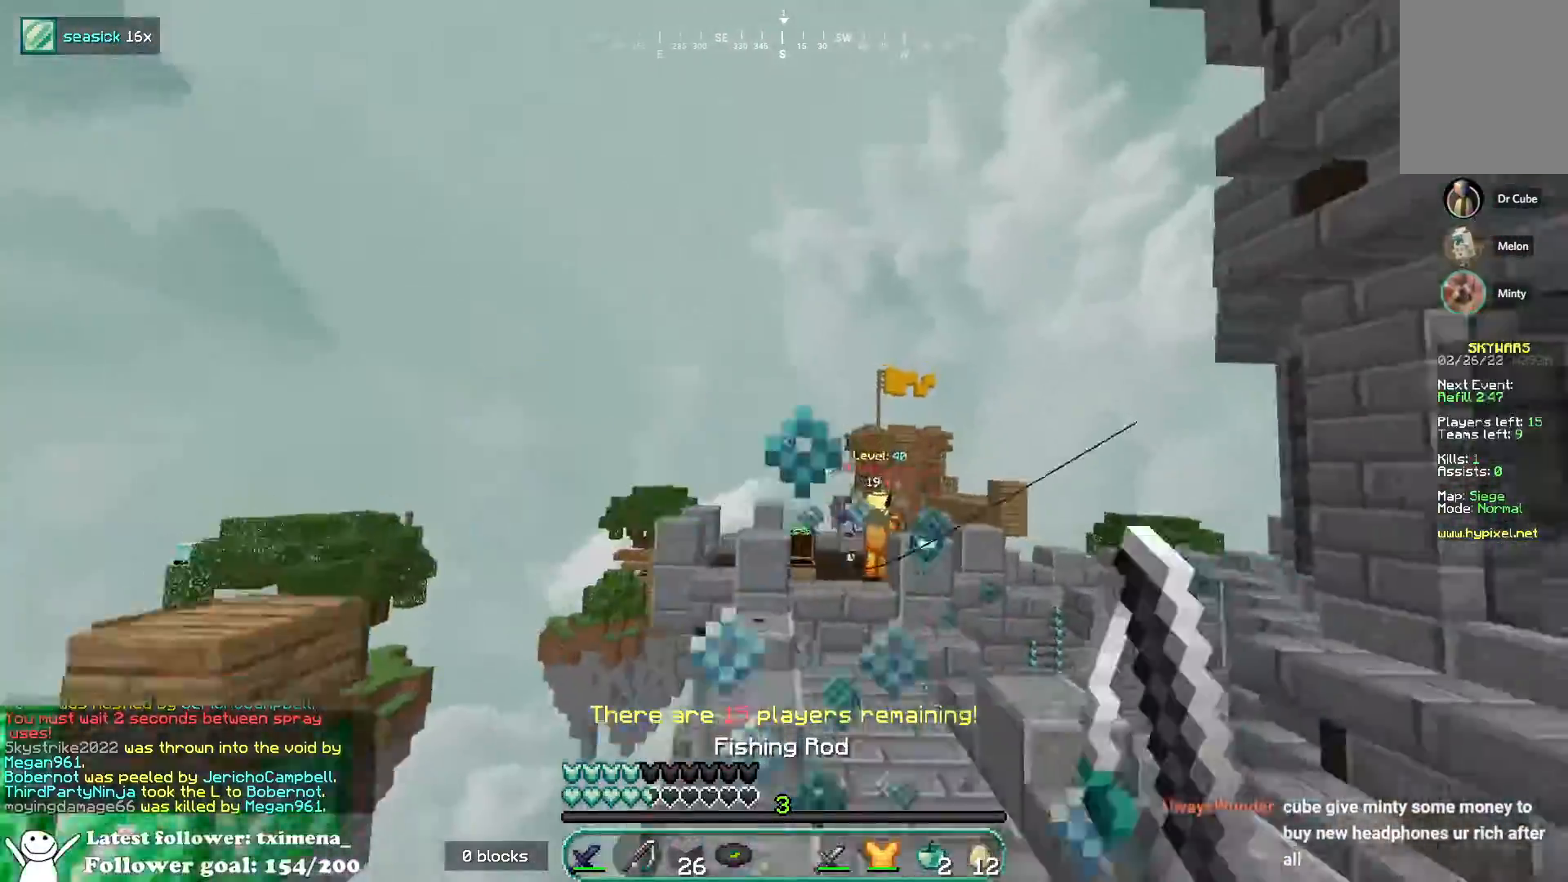
{"keys": ["w"], "mouse": ["right"], "events": [[33, "mouse_right", "up"], [300, "mouse_right", "down"], [317, "d", "up"]]}